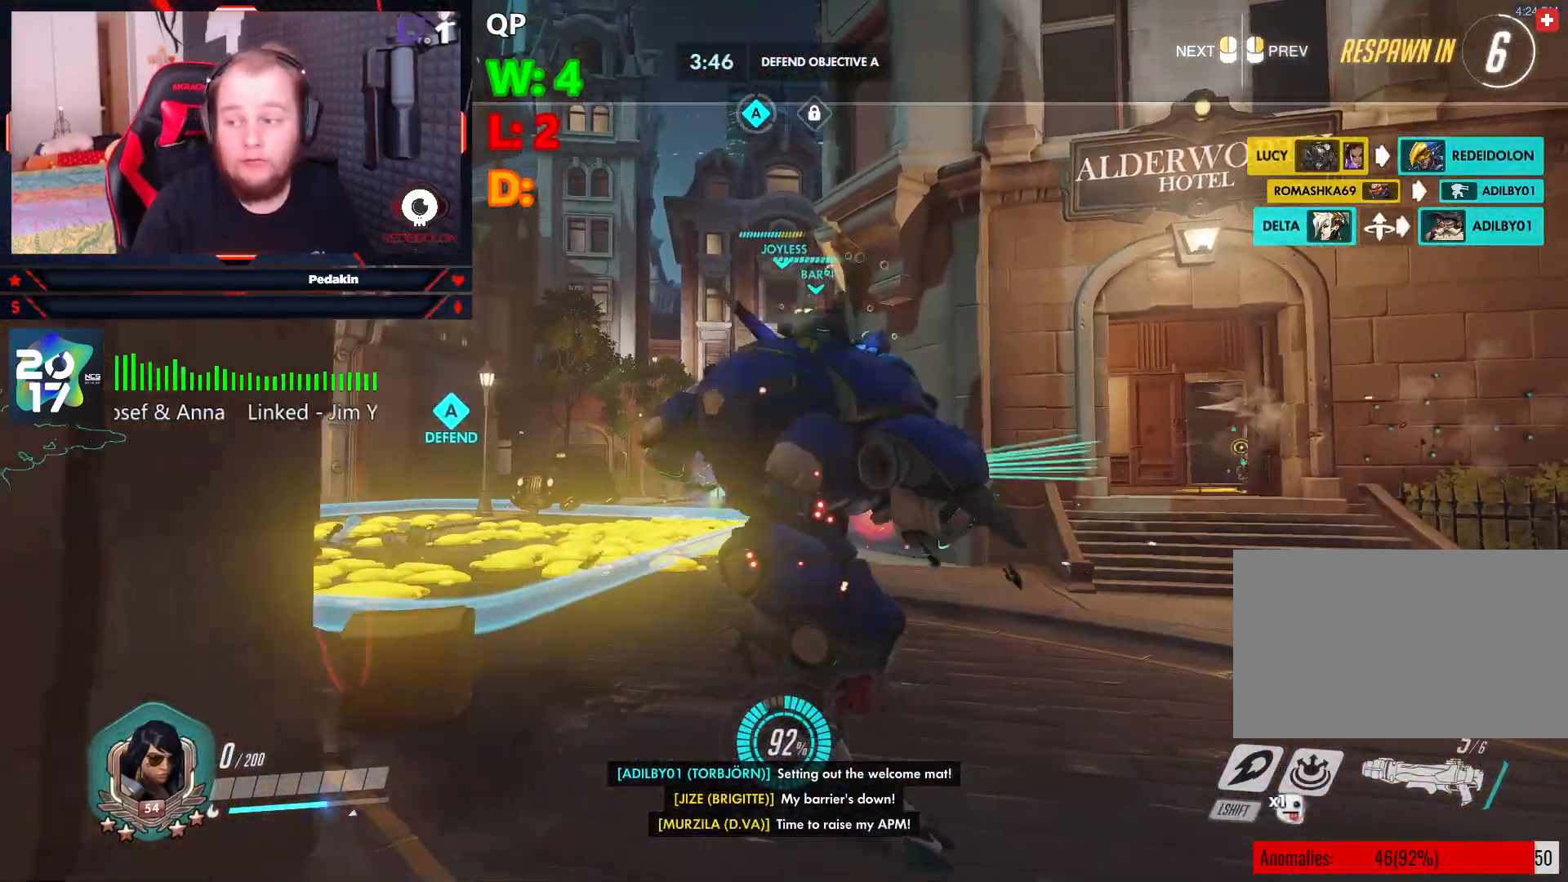
Gameplay with keyboard and mouse; each line is a JSON object with the keys and mouse buttons held at the frame after it. "events" lists presses ("down") and releases ("up") of "1", "2", "3", "4", "5", "a", "alt", "c", "caps_lock", "ctrl", "d", "e", "f", "g", "q", "r", "s", "shift", "space", "t", "tab", "v", "w", "x", "z", "mouse_left", "mouse_wheel" and "mouse_right" between this image and that frame as [ms after this image, input, new state], when the widget could be followed in between. "mouse_left", "mouse_wheel", "mouse_right" = the "left", "wheel", "right" buttons of the "mouse" list. No other keys are recorded. "wheel" means that the mouse wheel is clicked or scrolled. Not read: mouse_move.
{"keys": [], "mouse": [], "events": []}
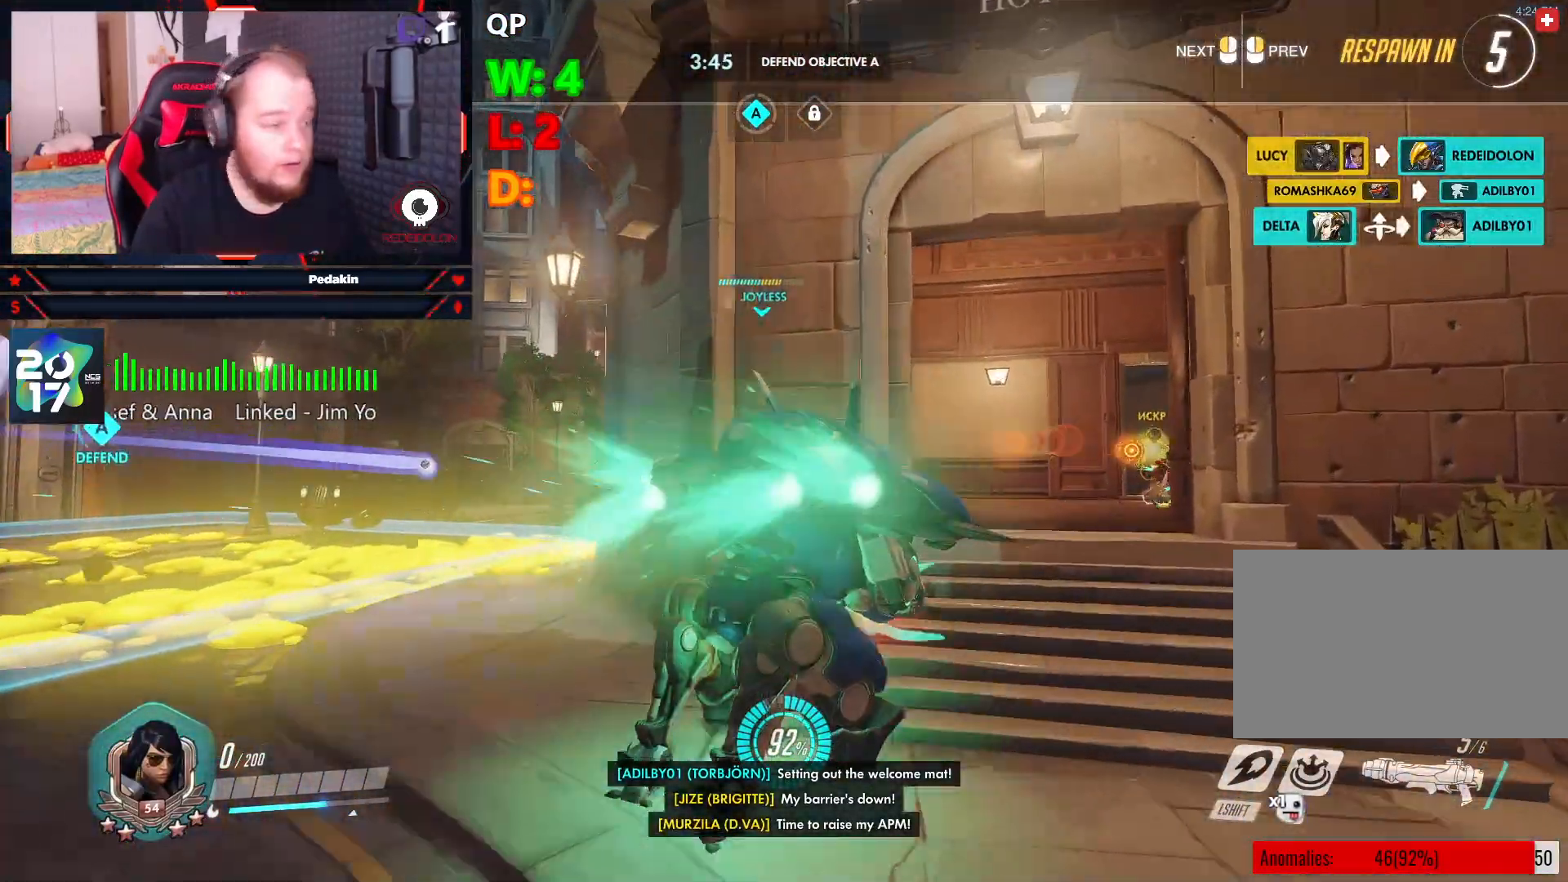
{"keys": [], "mouse": [], "events": []}
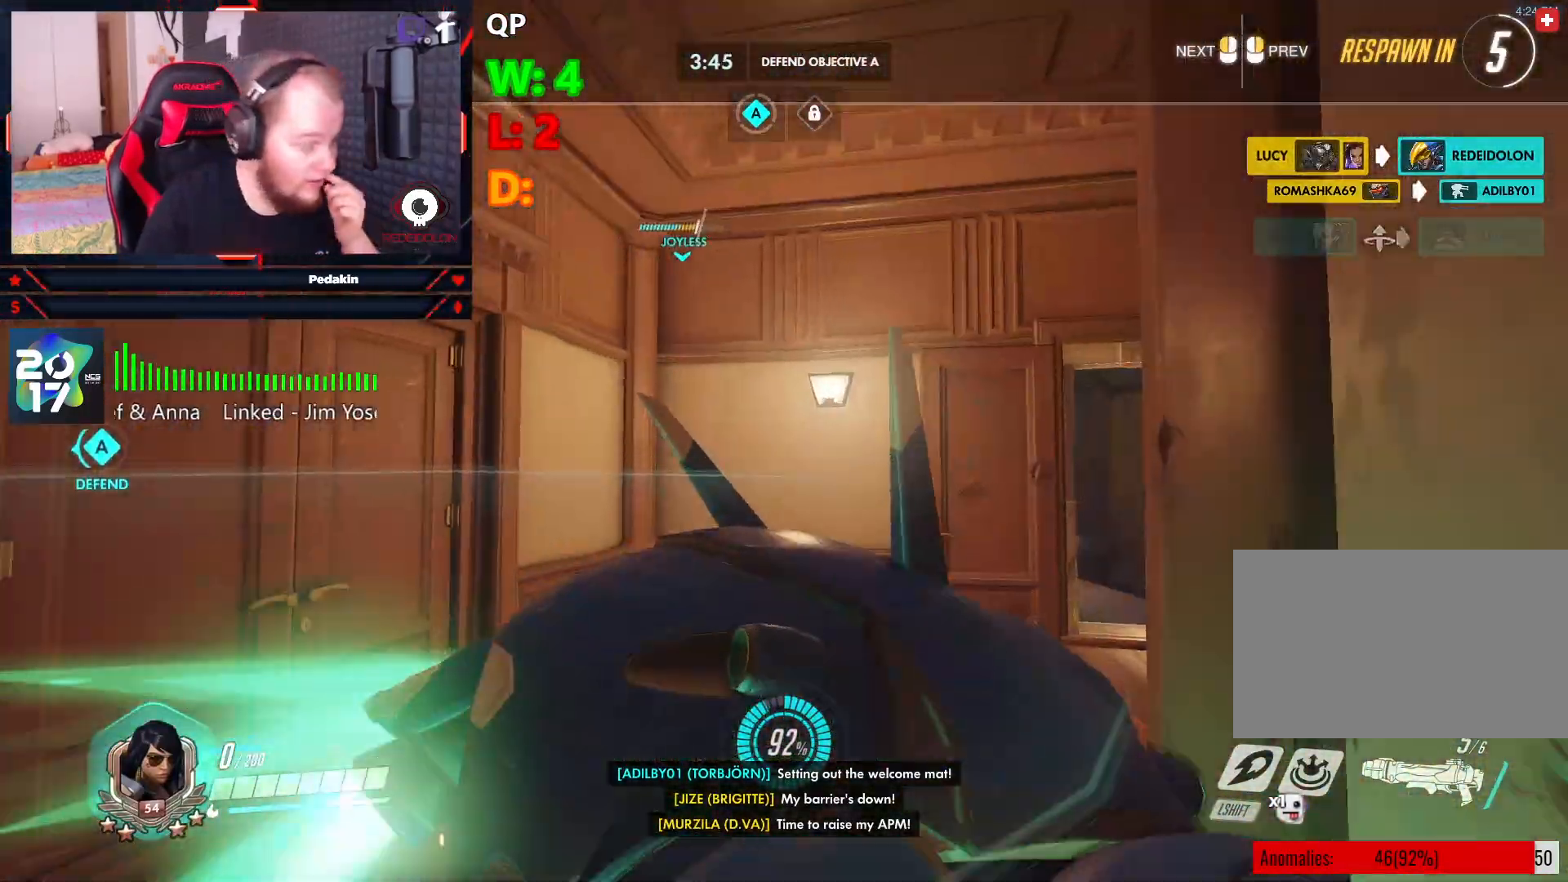
{"keys": [], "mouse": [], "events": []}
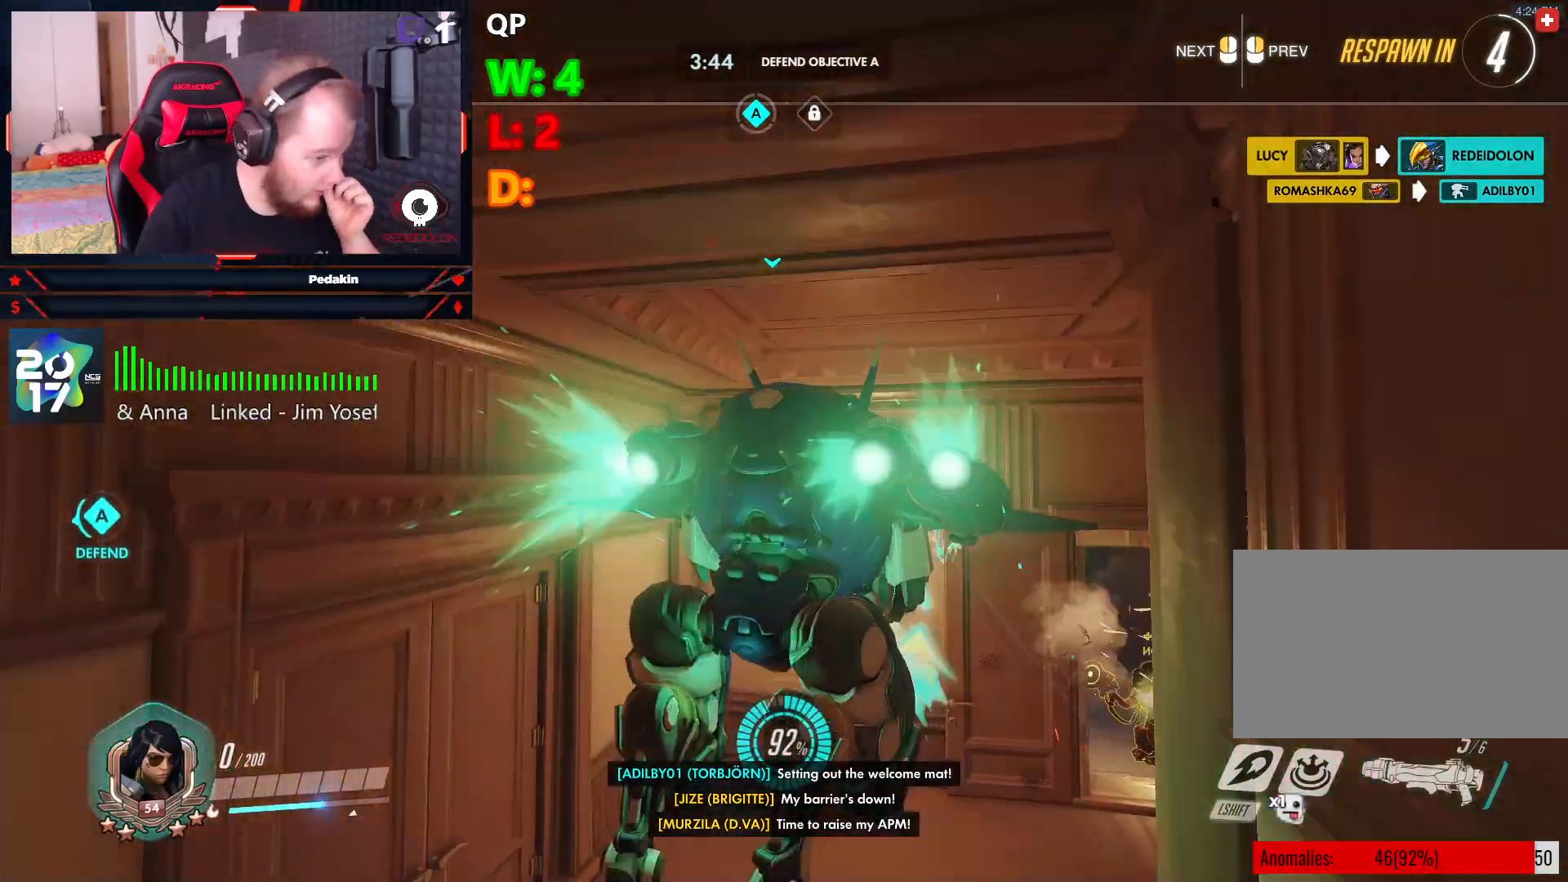
{"keys": [], "mouse": [], "events": []}
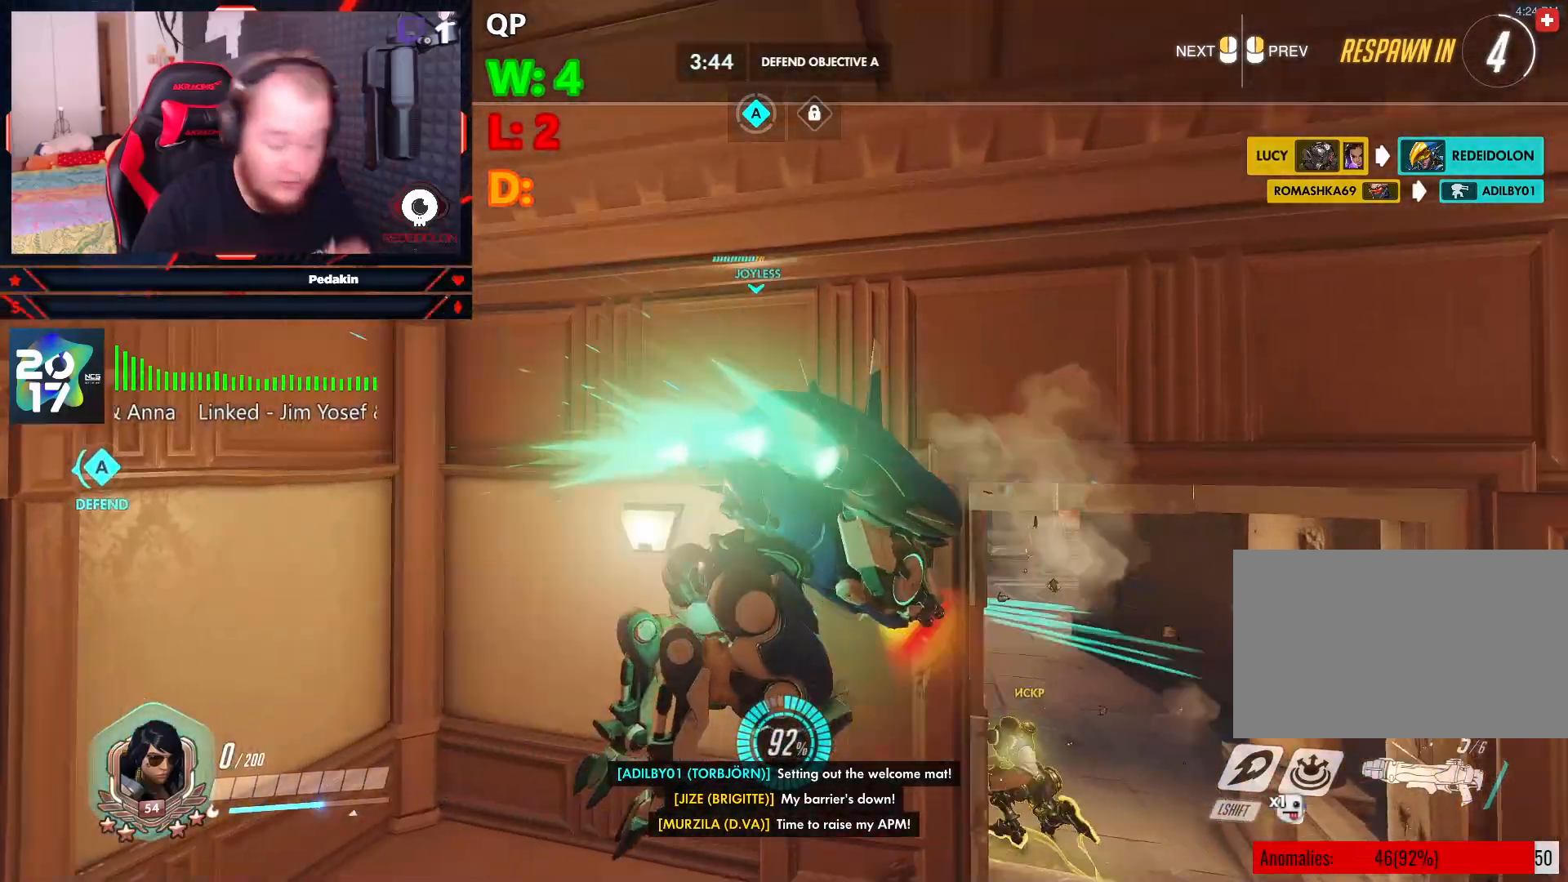
{"keys": [], "mouse": [], "events": []}
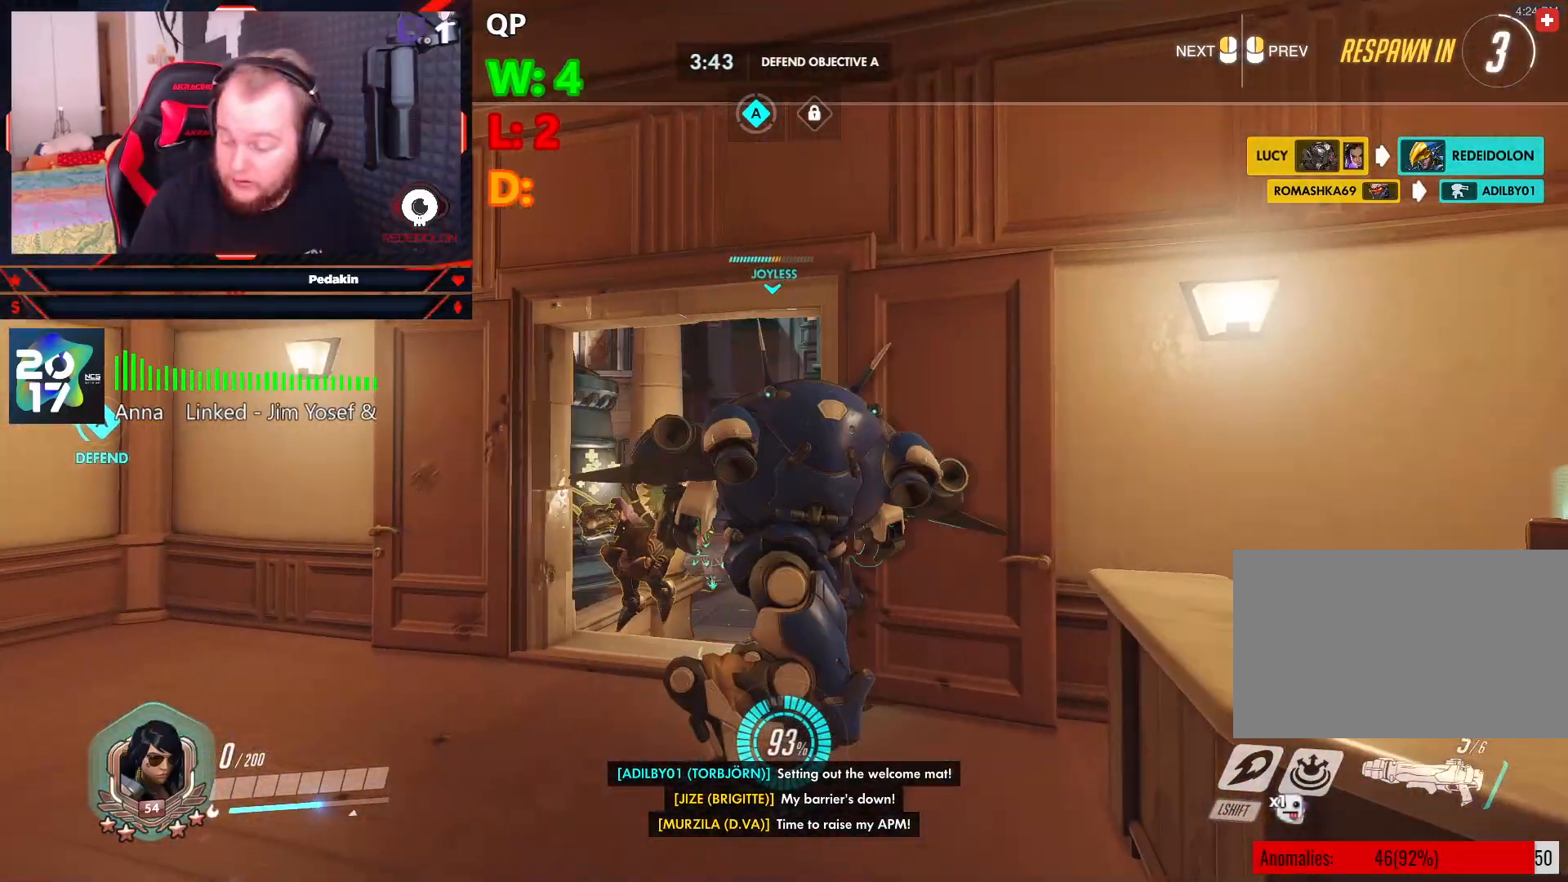
{"keys": [], "mouse": [], "events": []}
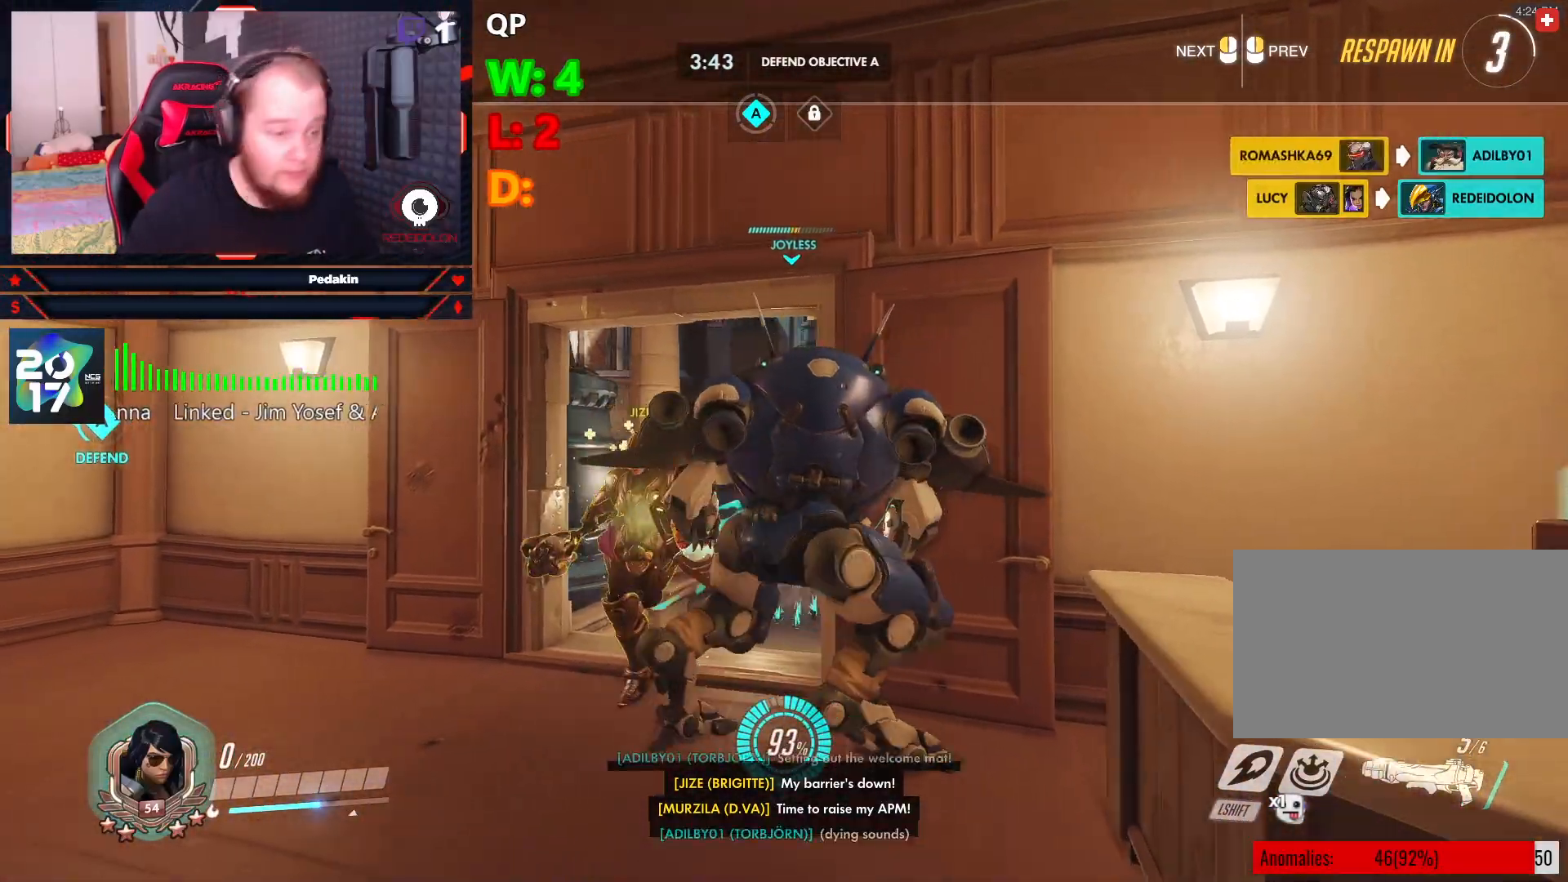
{"keys": [], "mouse": [], "events": [[42, "space", "down"], [125, "space", "up"]]}
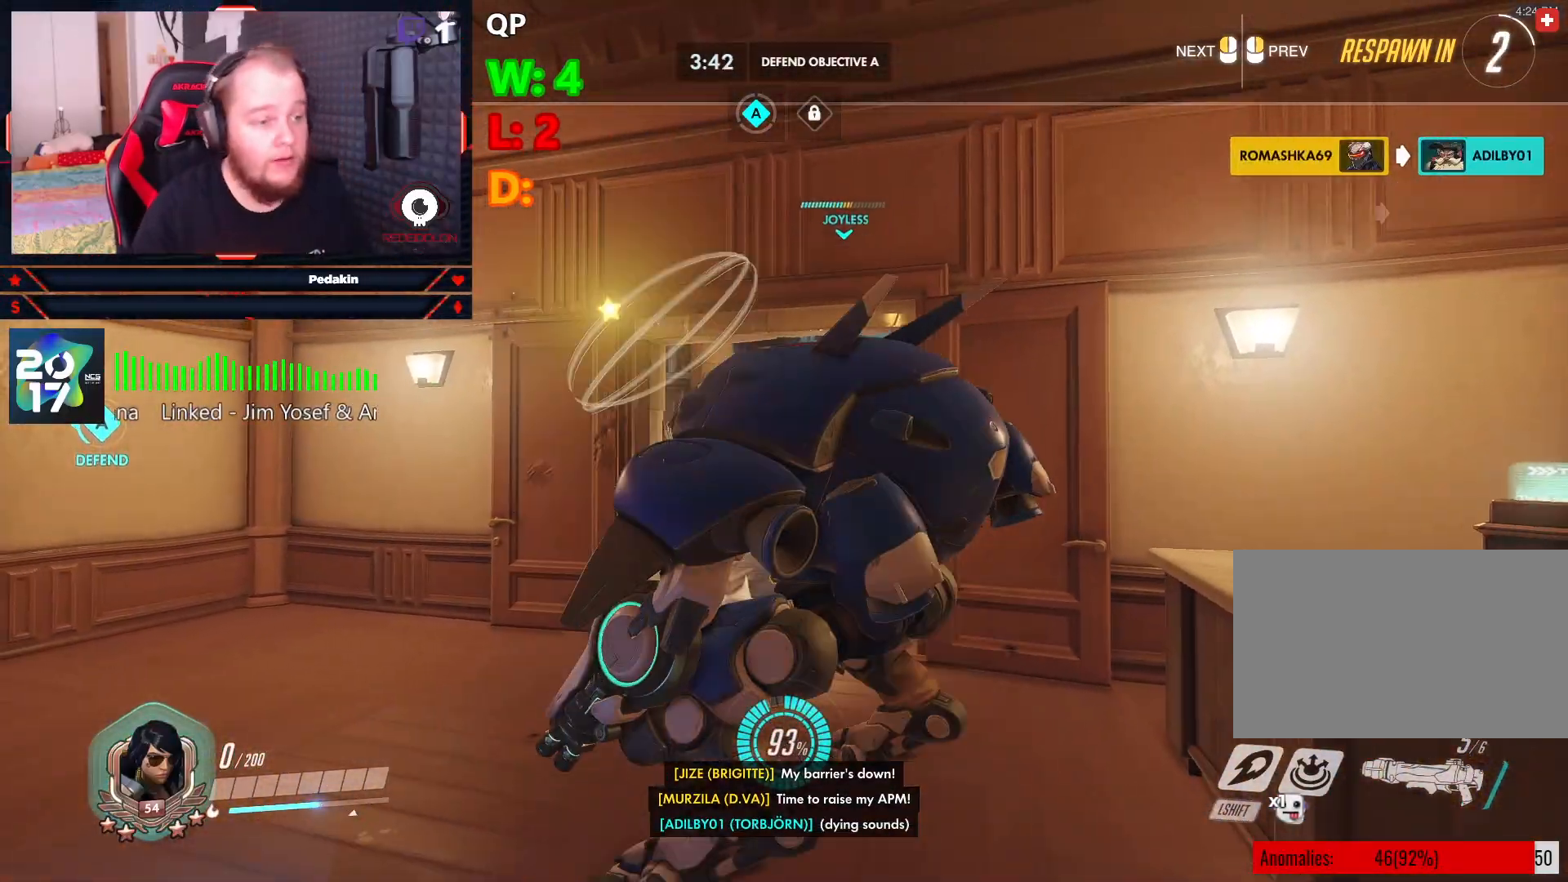
{"keys": ["w"], "mouse": [], "events": [[63, "w", "down"]]}
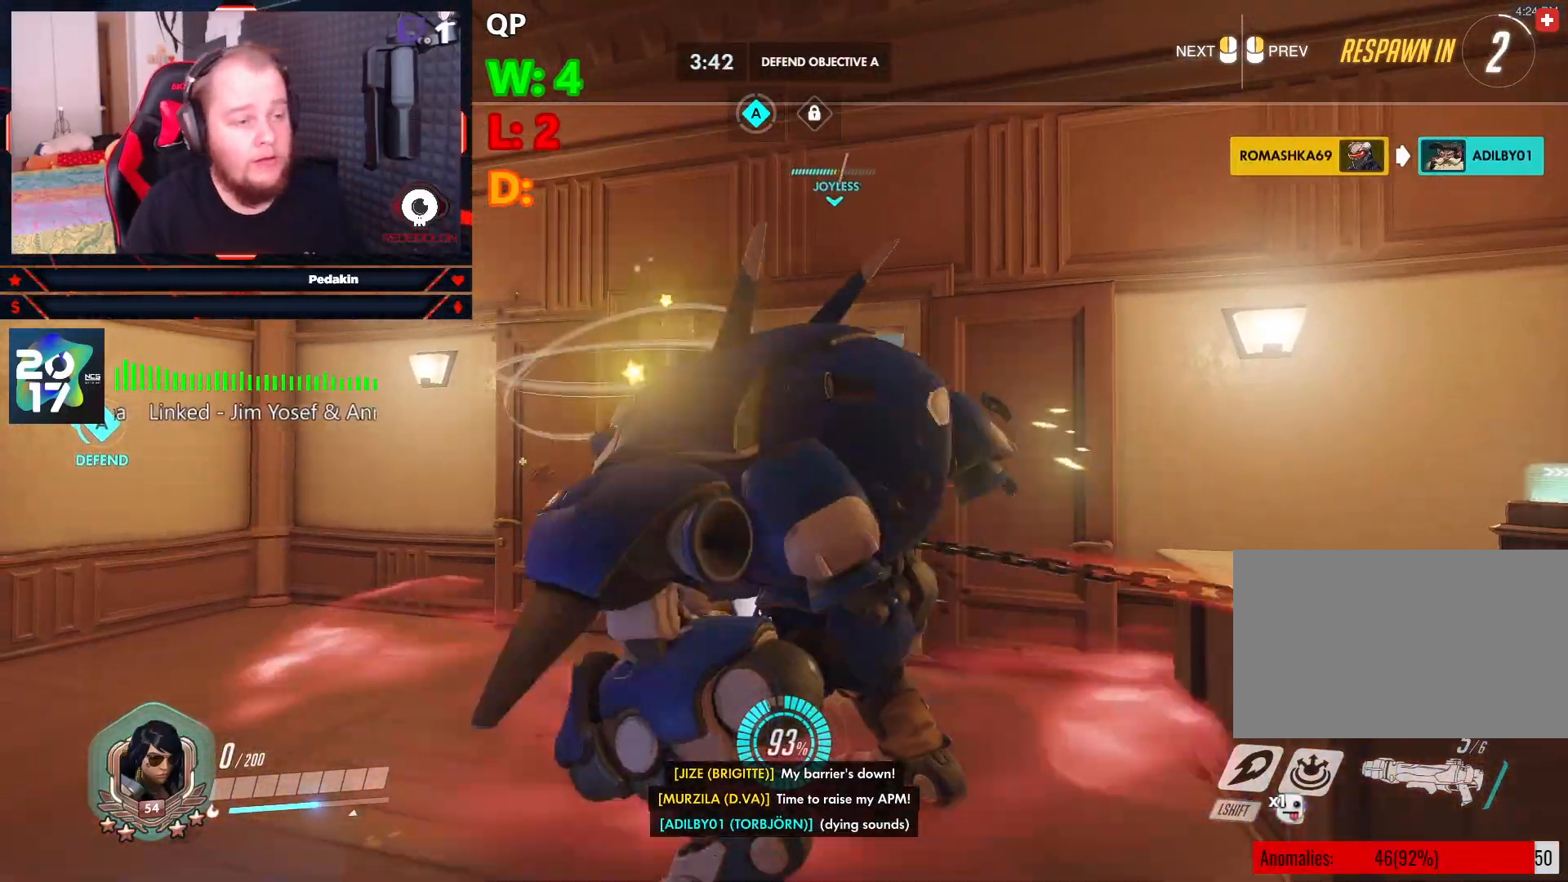
{"keys": ["w"], "mouse": [], "events": []}
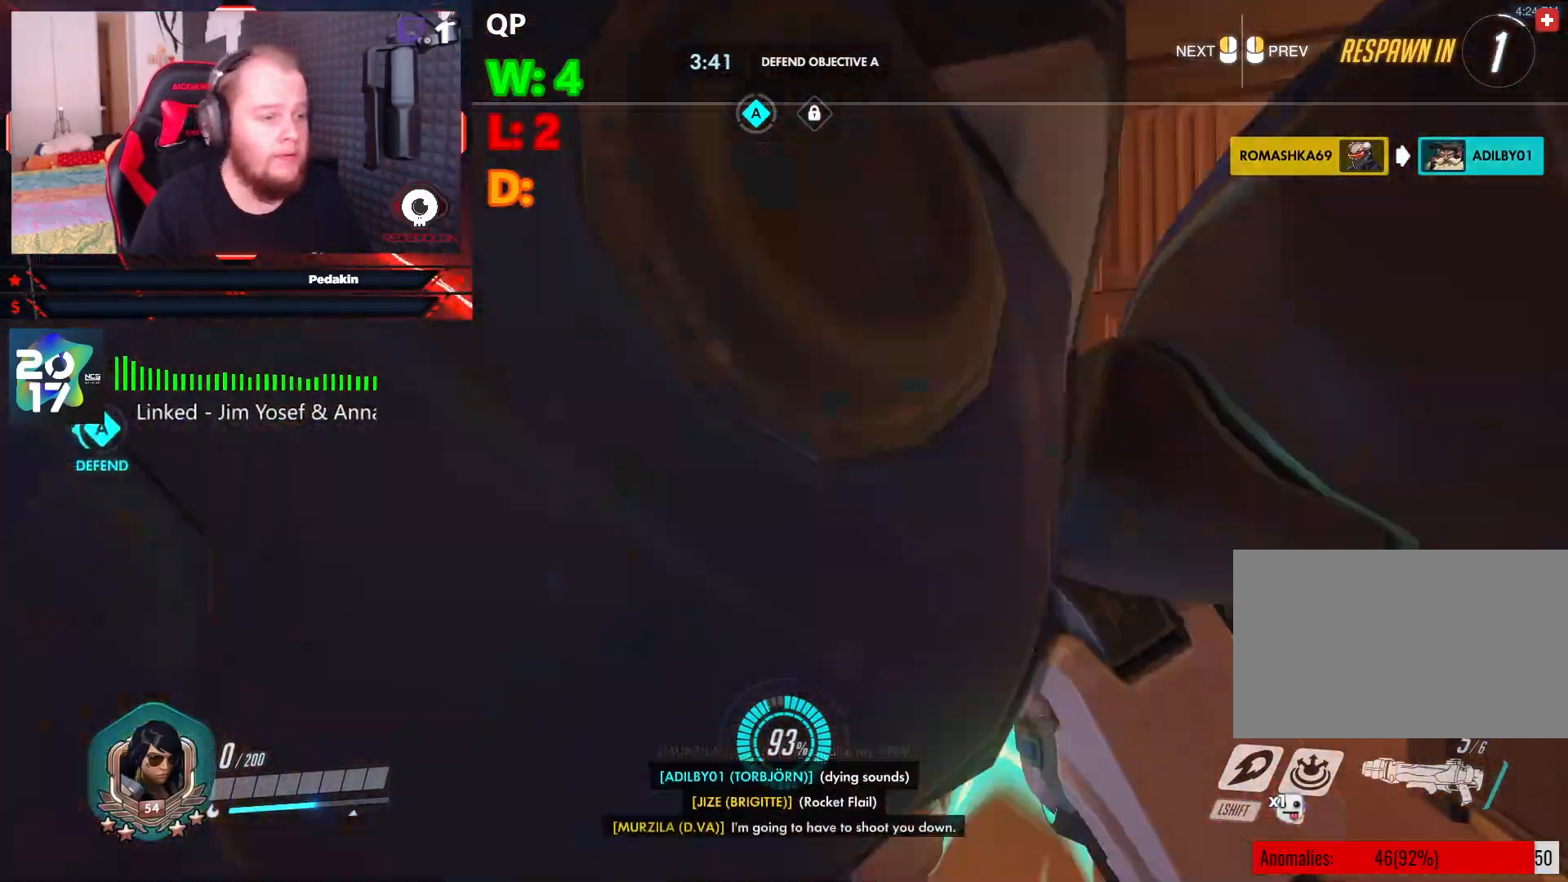
{"keys": ["w"], "mouse": [], "events": []}
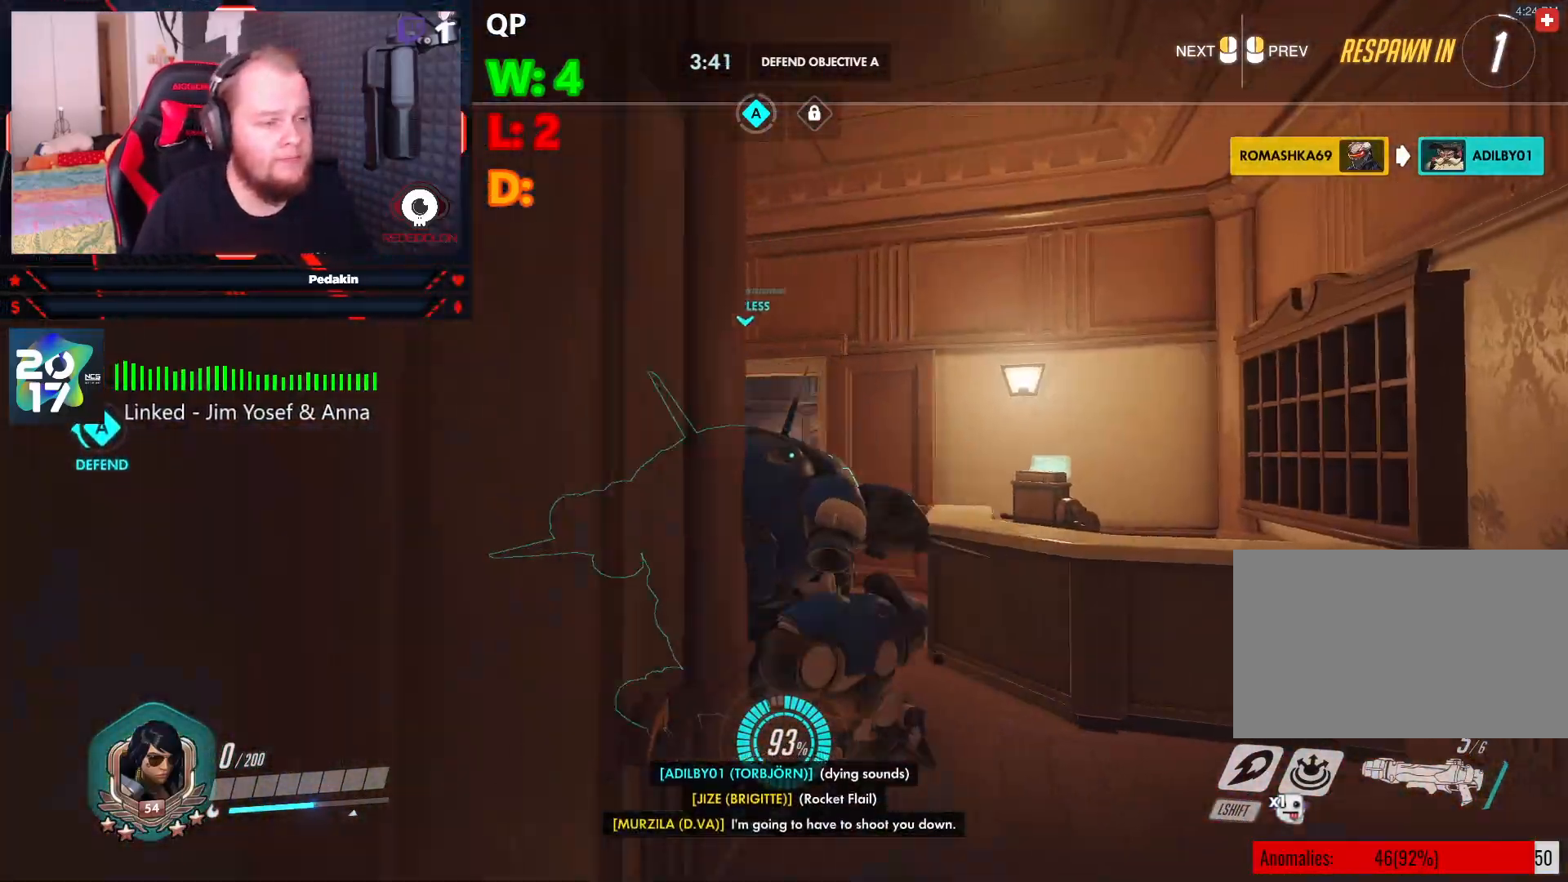
{"keys": ["w"], "mouse": [], "events": []}
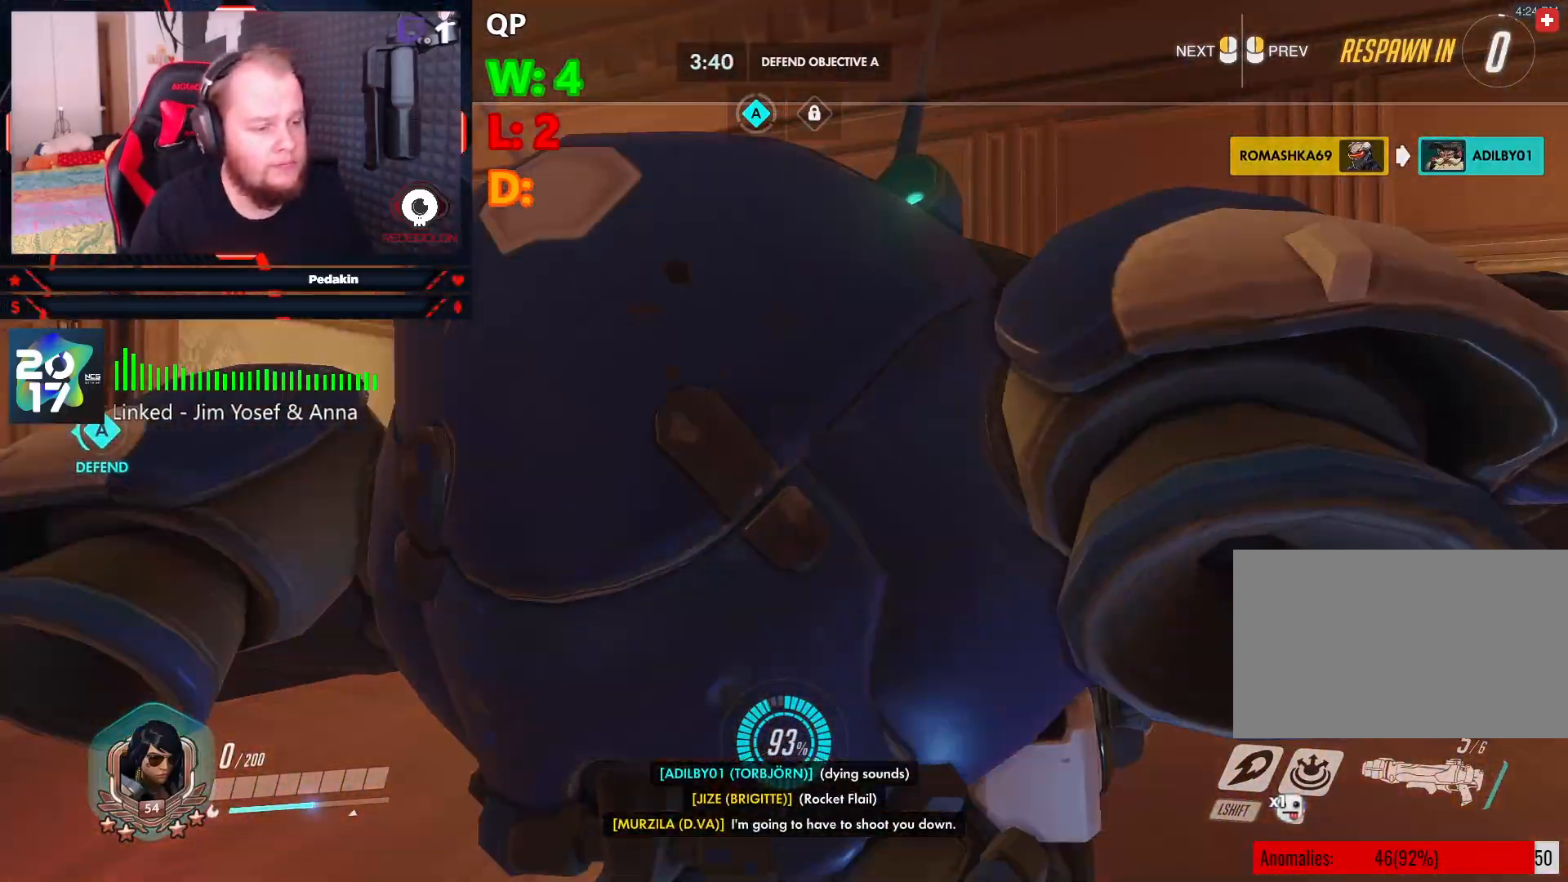
{"keys": ["w"], "mouse": [], "events": []}
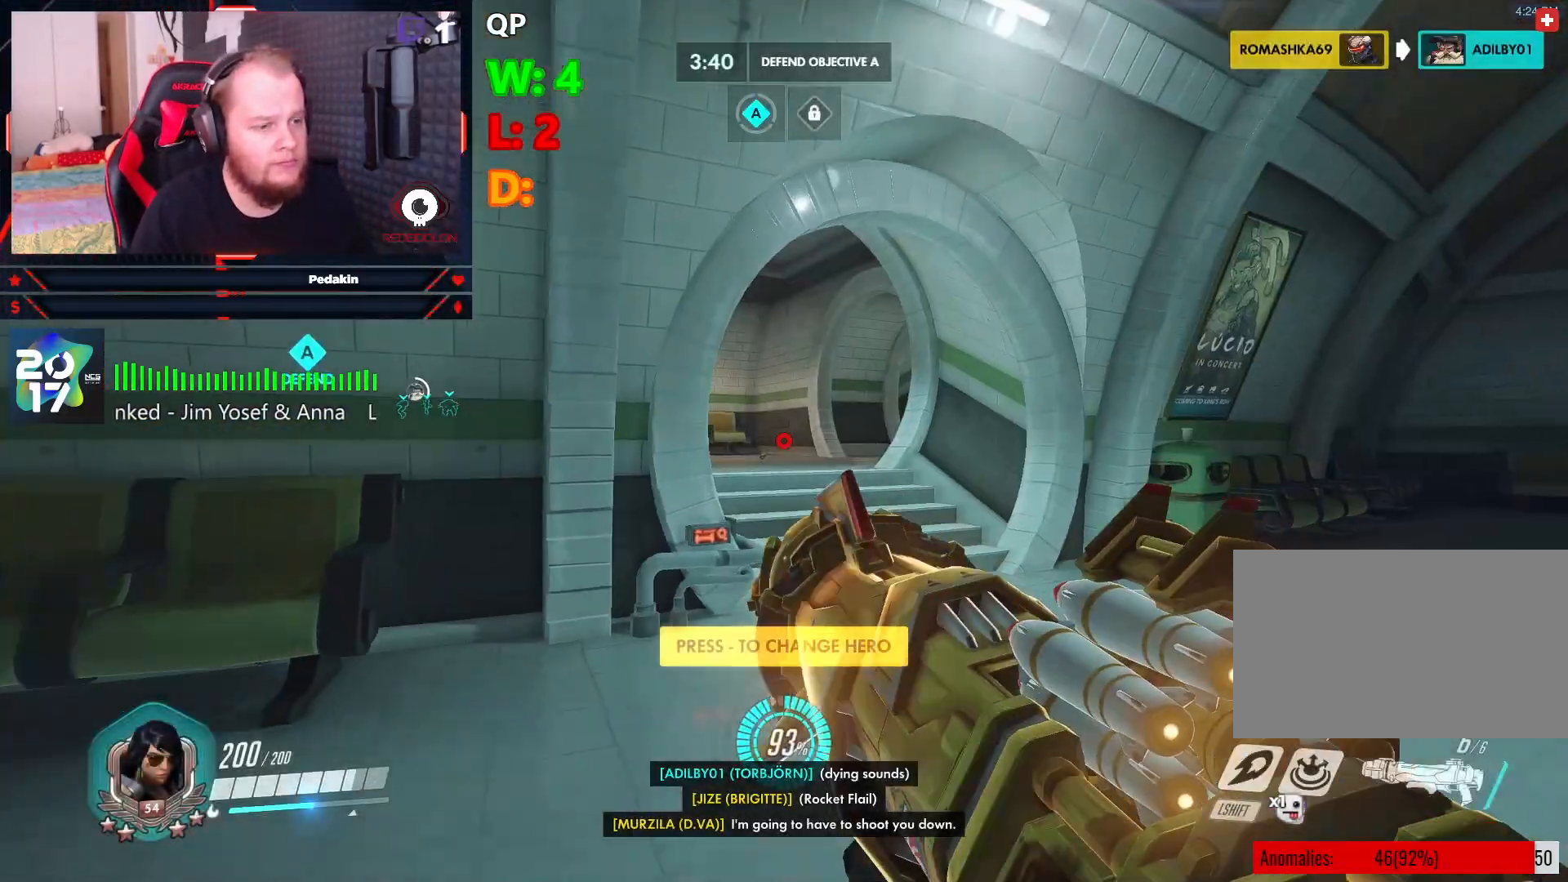
{"keys": ["w"], "mouse": [], "events": [[229, "space", "down"], [458, "space", "up"]]}
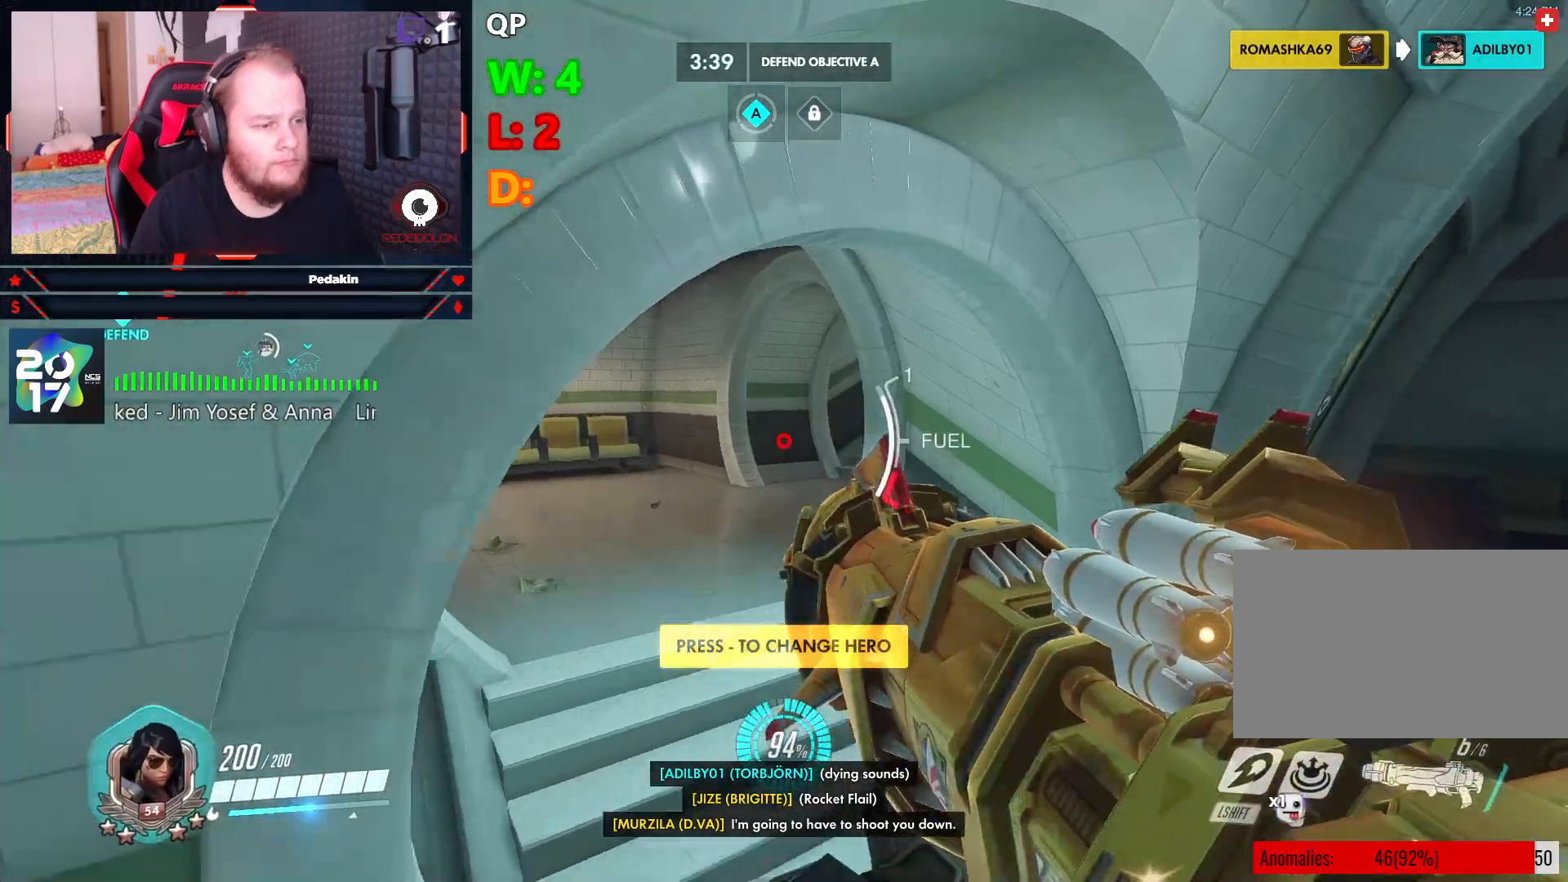
{"keys": ["space", "w"], "mouse": [], "events": [[375, "space", "down"]]}
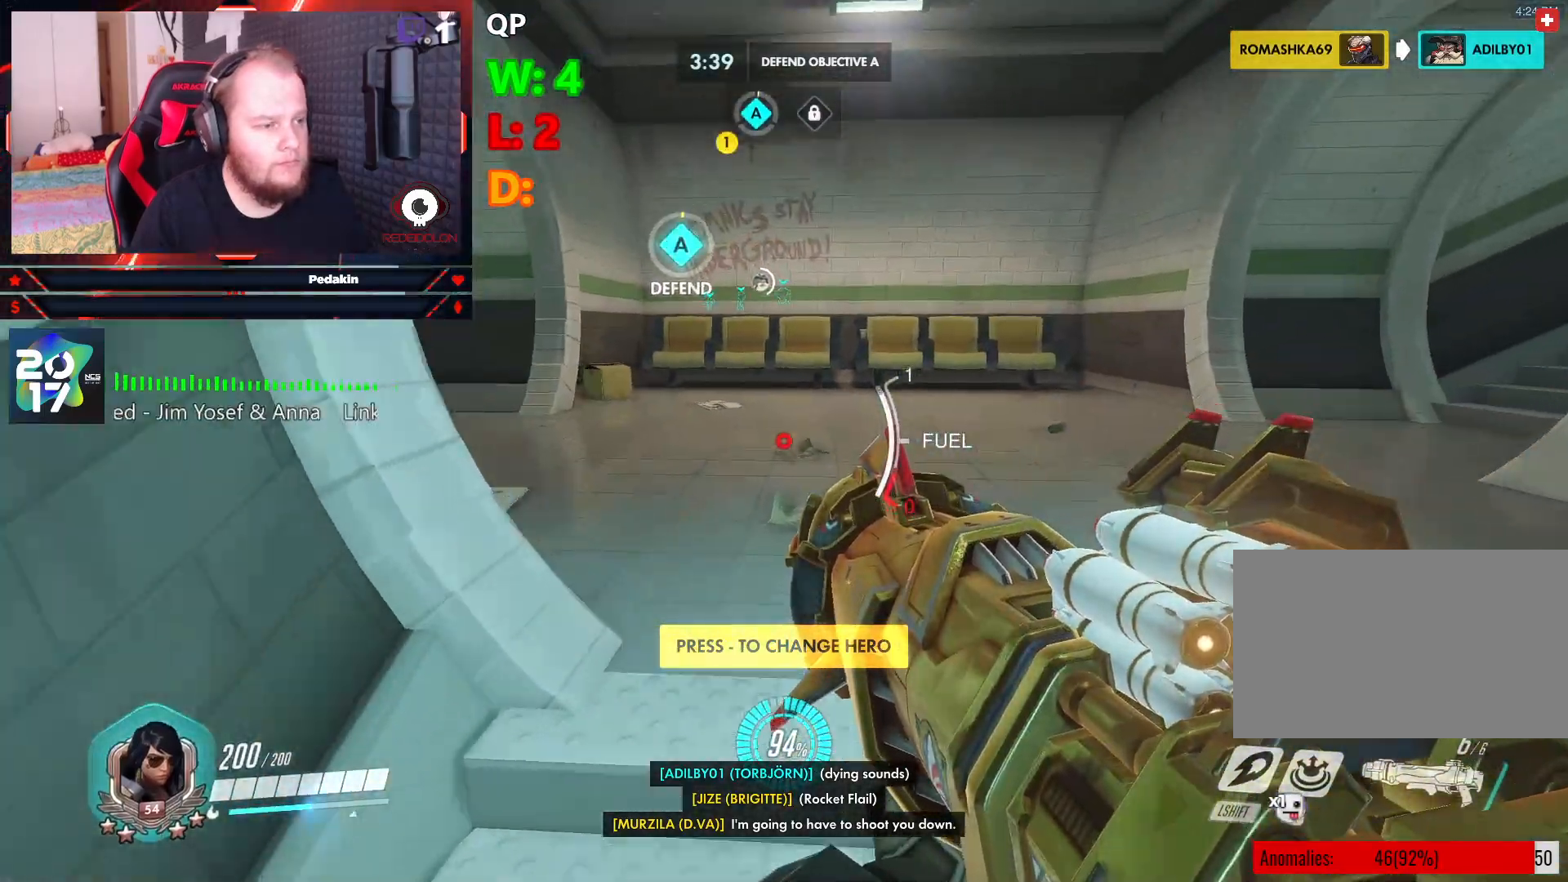
{"keys": ["w"], "mouse": [], "events": [[396, "space", "up"]]}
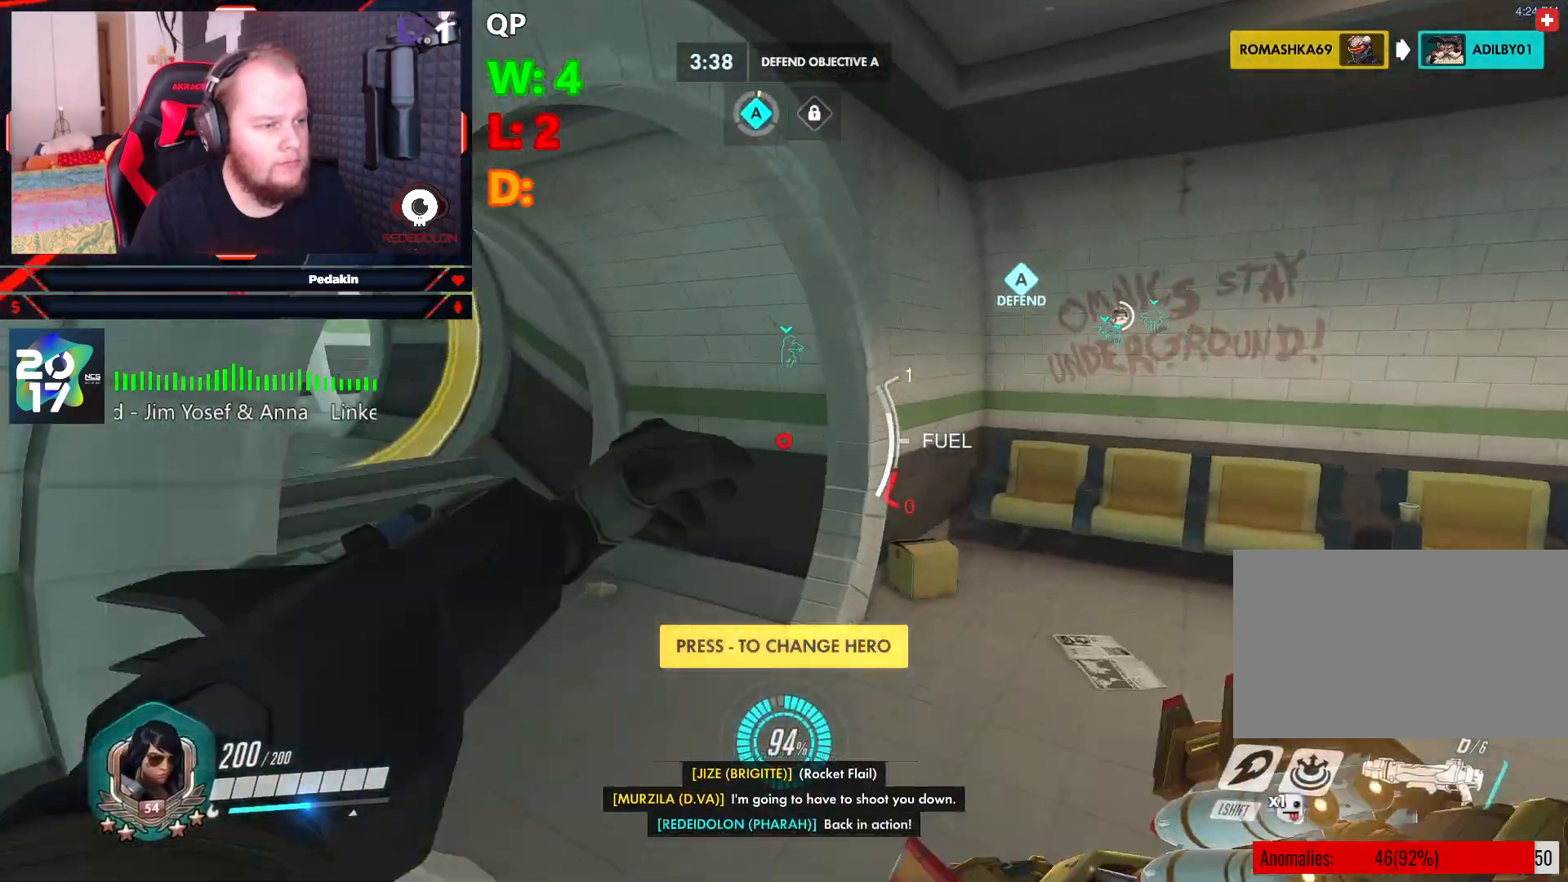
{"keys": ["w"], "mouse": [], "events": []}
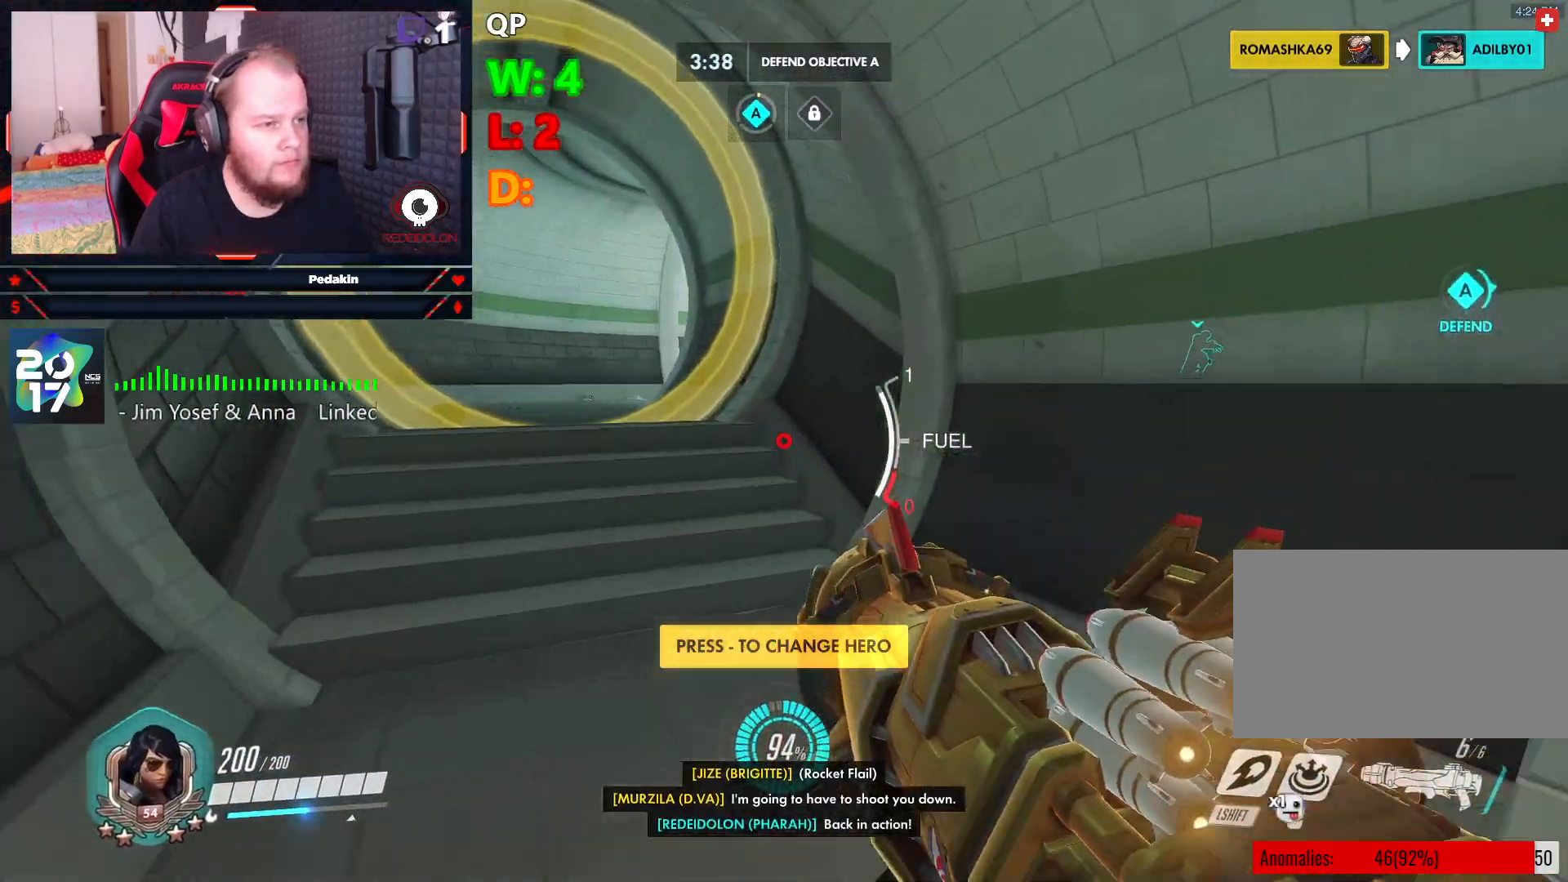
{"keys": ["w"], "mouse": [], "events": []}
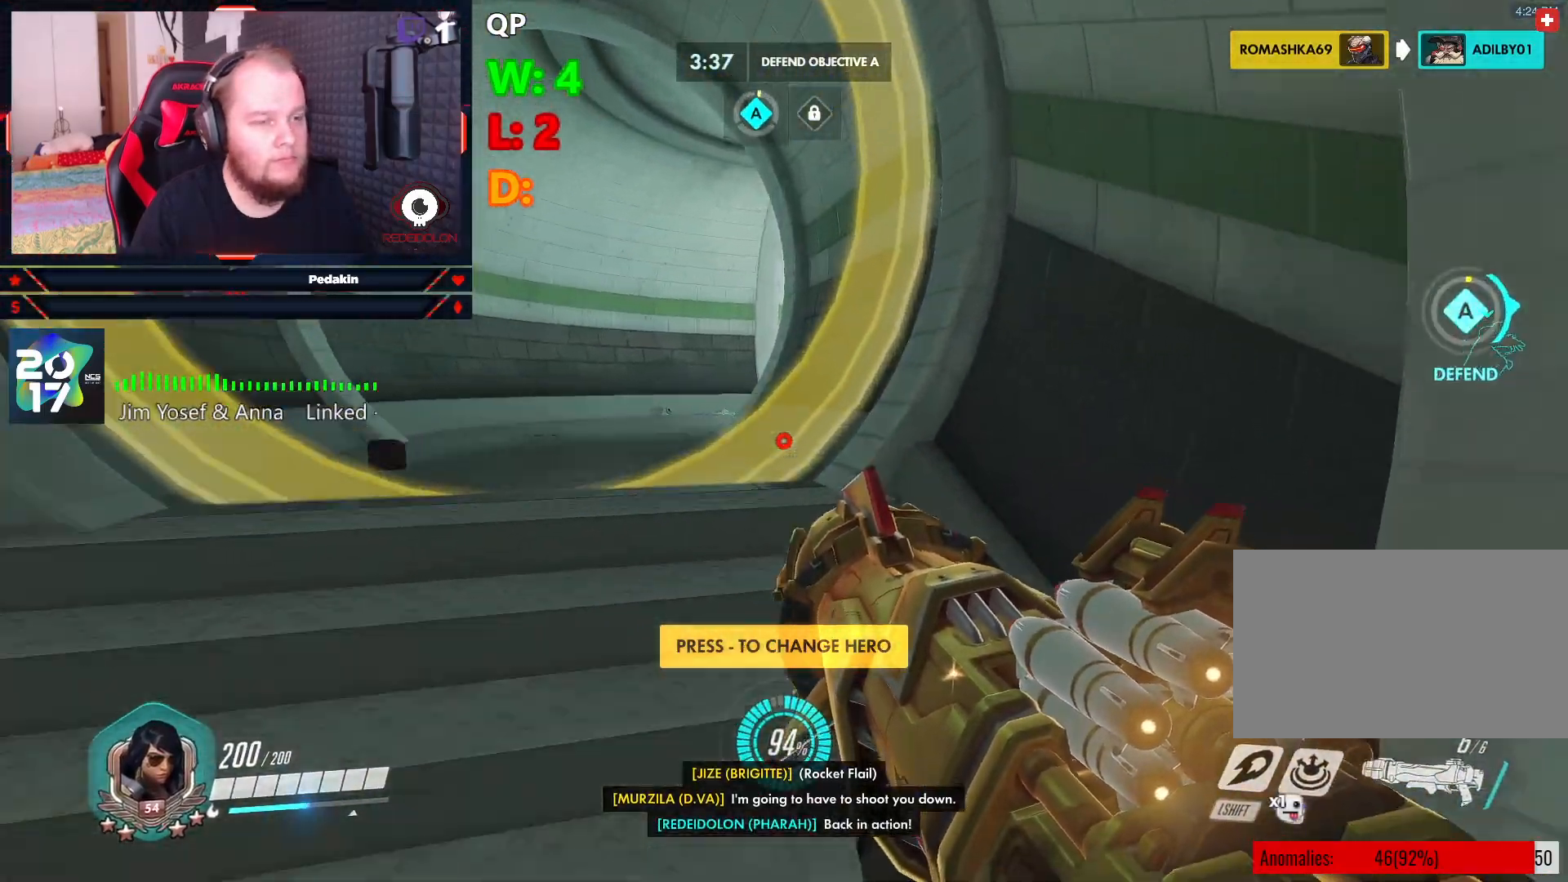
{"keys": ["a", "w"], "mouse": [], "events": [[21, "a", "down"], [21, "space", "down"], [500, "space", "up"]]}
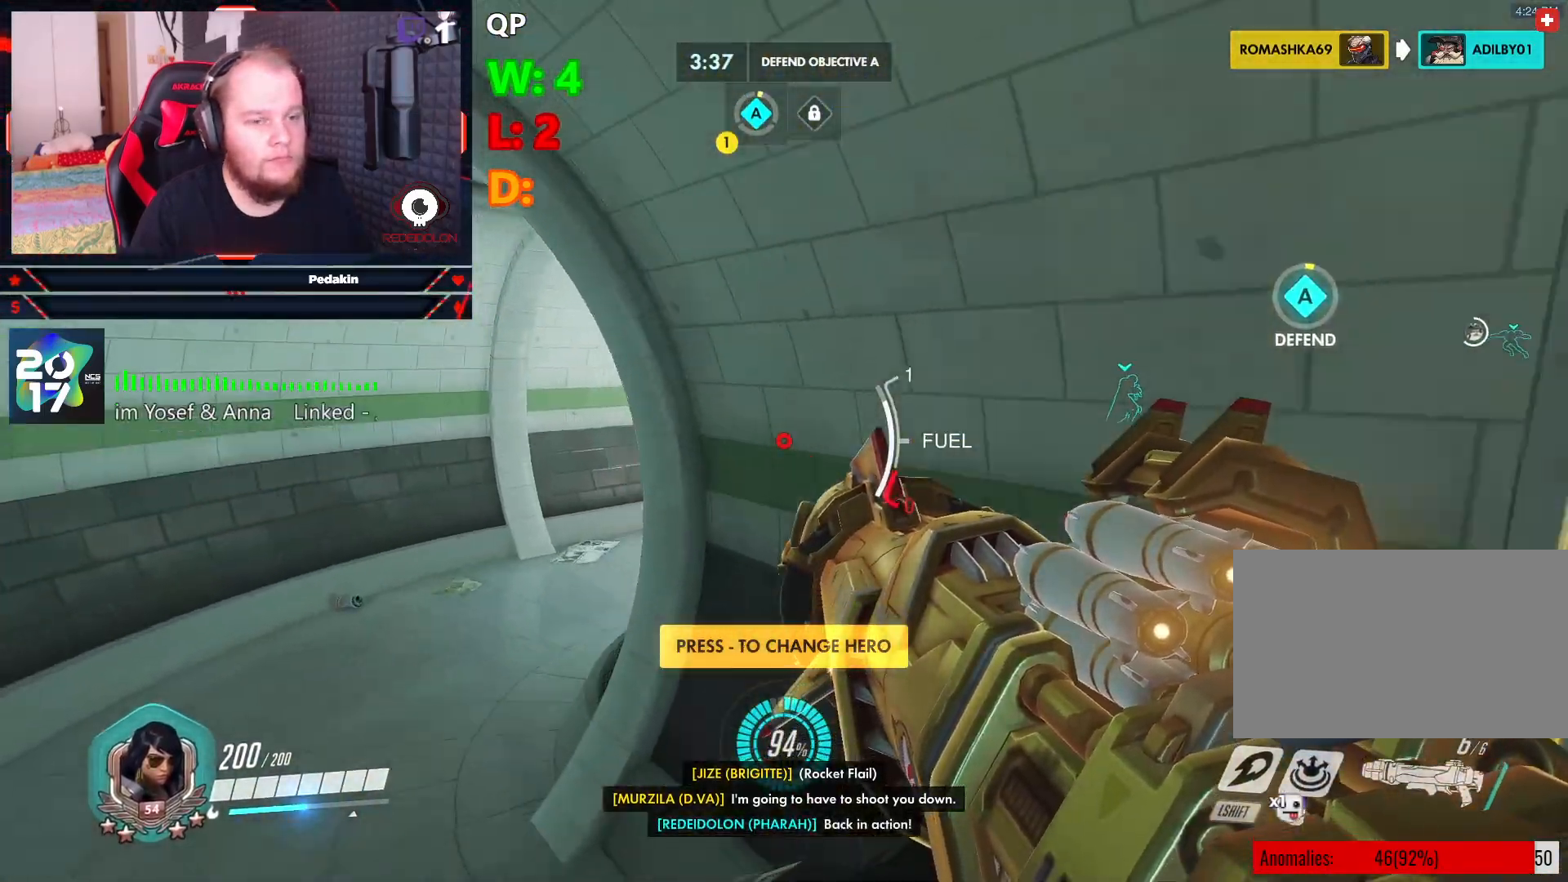
{"keys": ["a", "w"], "mouse": [], "events": []}
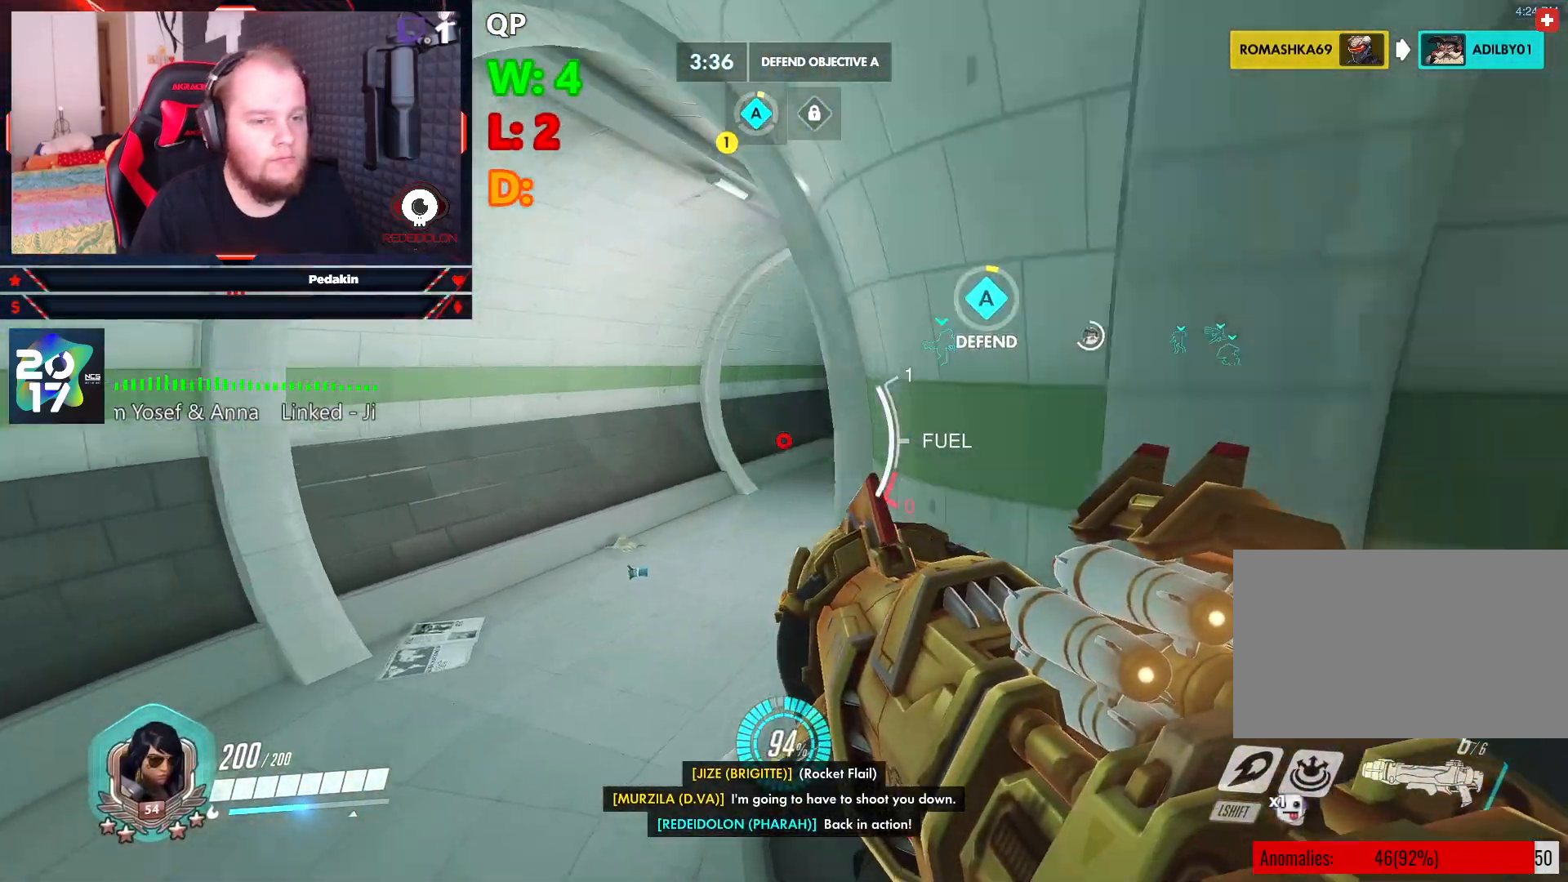
{"keys": ["w"], "mouse": [], "events": [[229, "space", "down"], [375, "a", "up"], [375, "space", "up"]]}
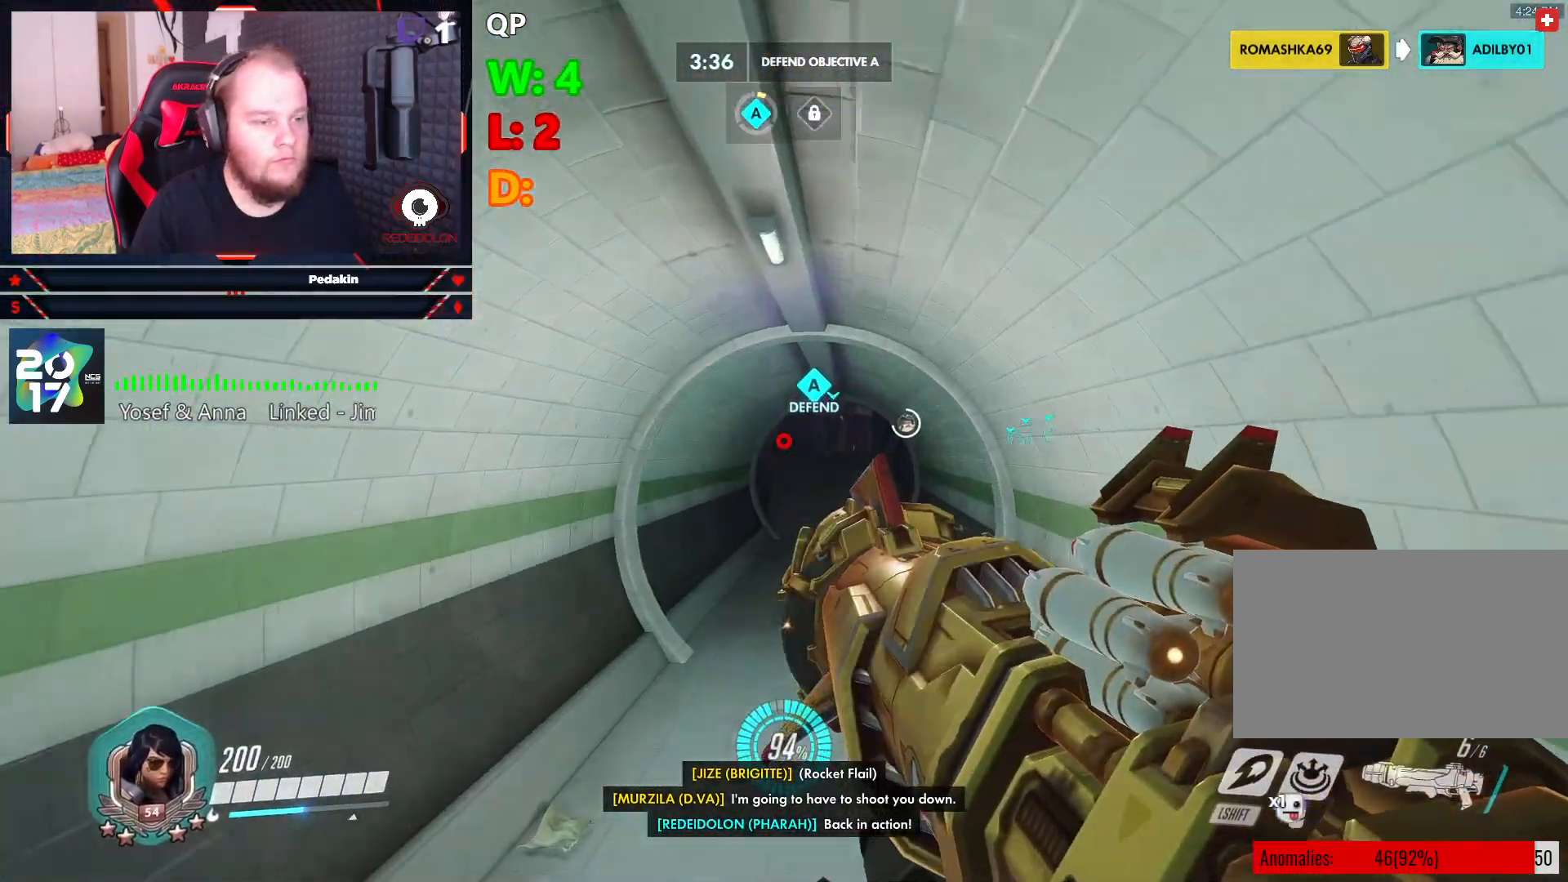
{"keys": ["w"], "mouse": [], "events": []}
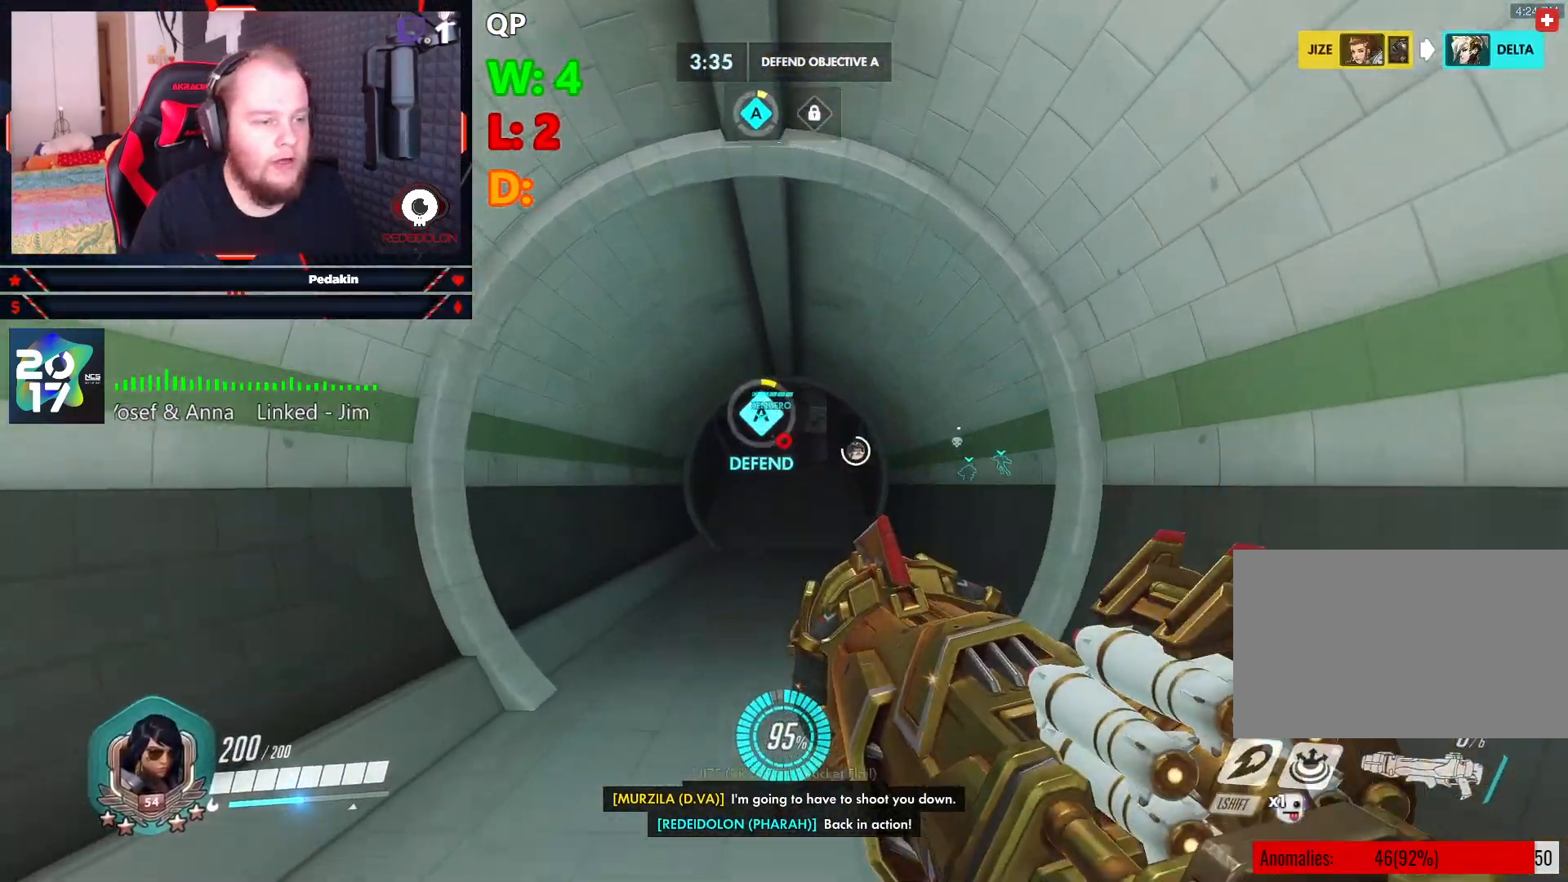
{"keys": ["w"], "mouse": [], "events": []}
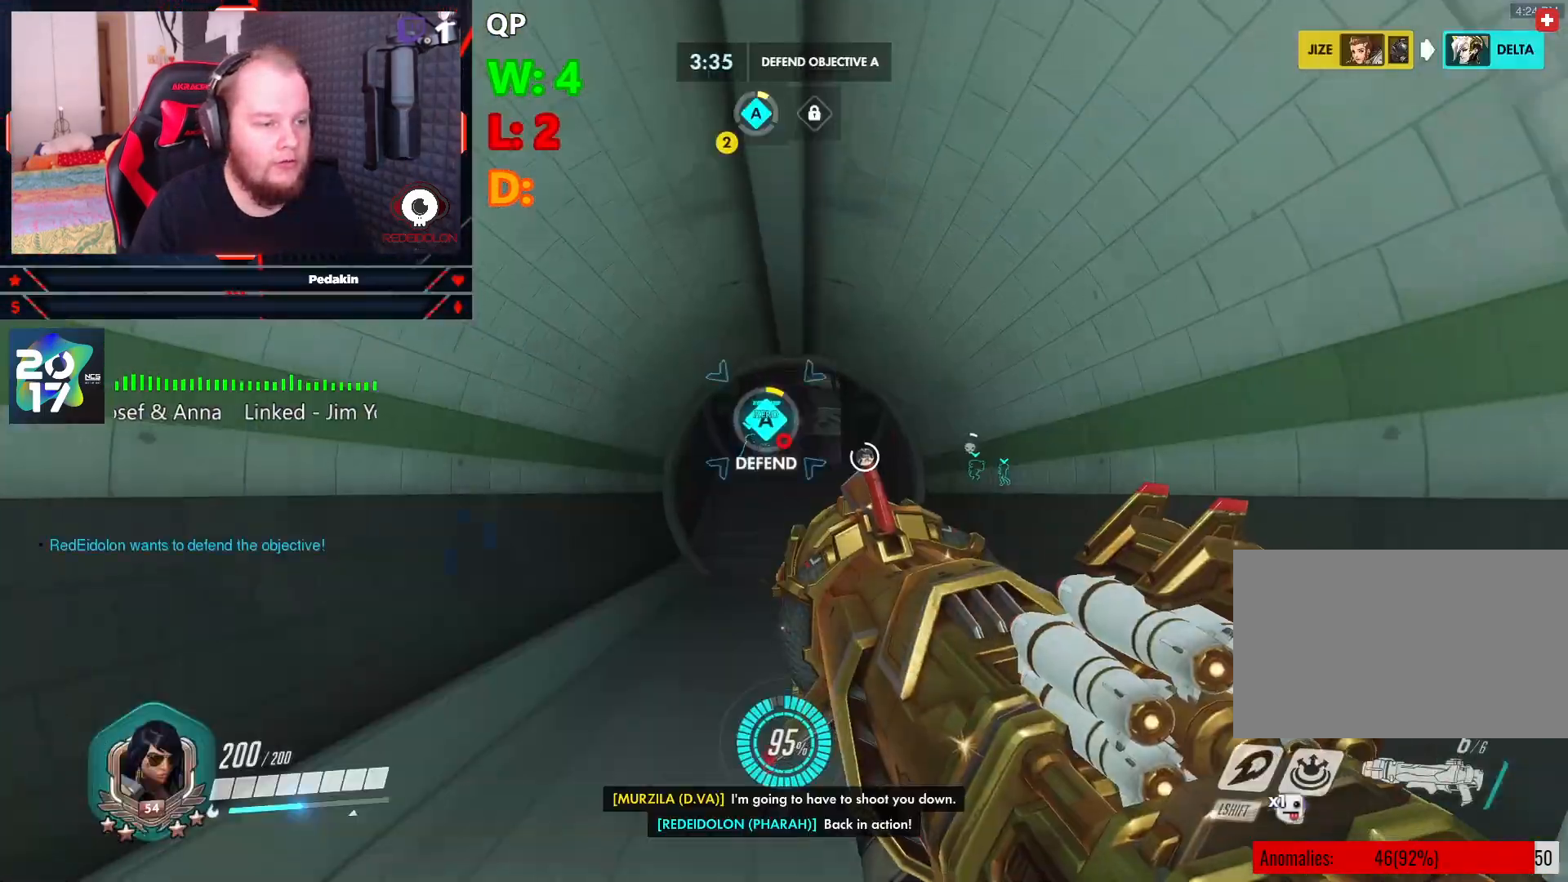
{"keys": ["w"], "mouse": [], "events": [[292, "space", "down"], [479, "space", "up"]]}
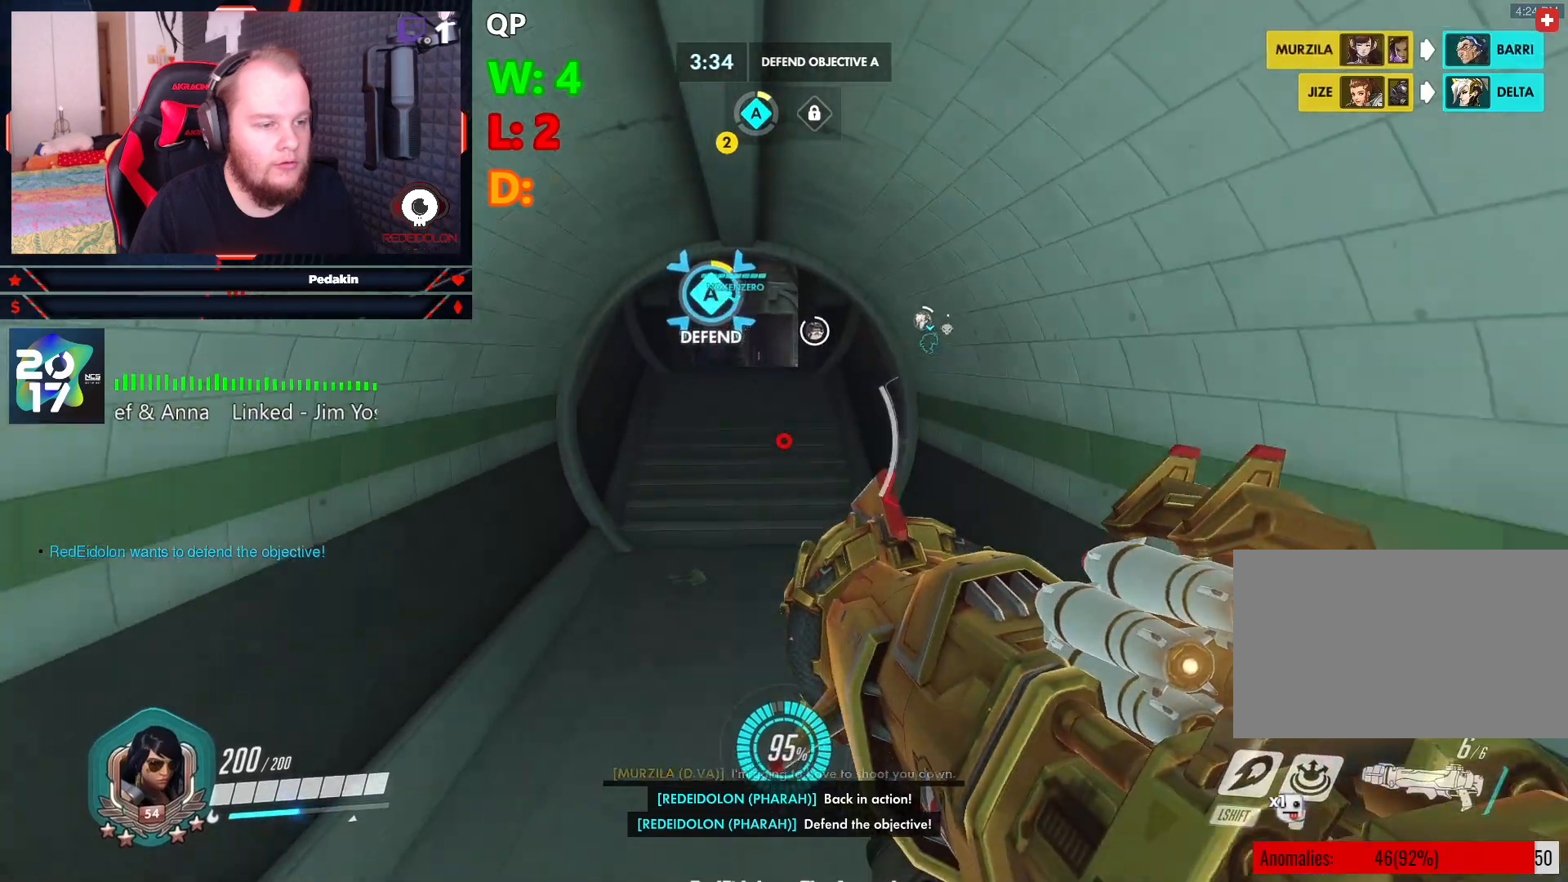
{"keys": ["space", "w"], "mouse": [], "events": [[438, "space", "down"]]}
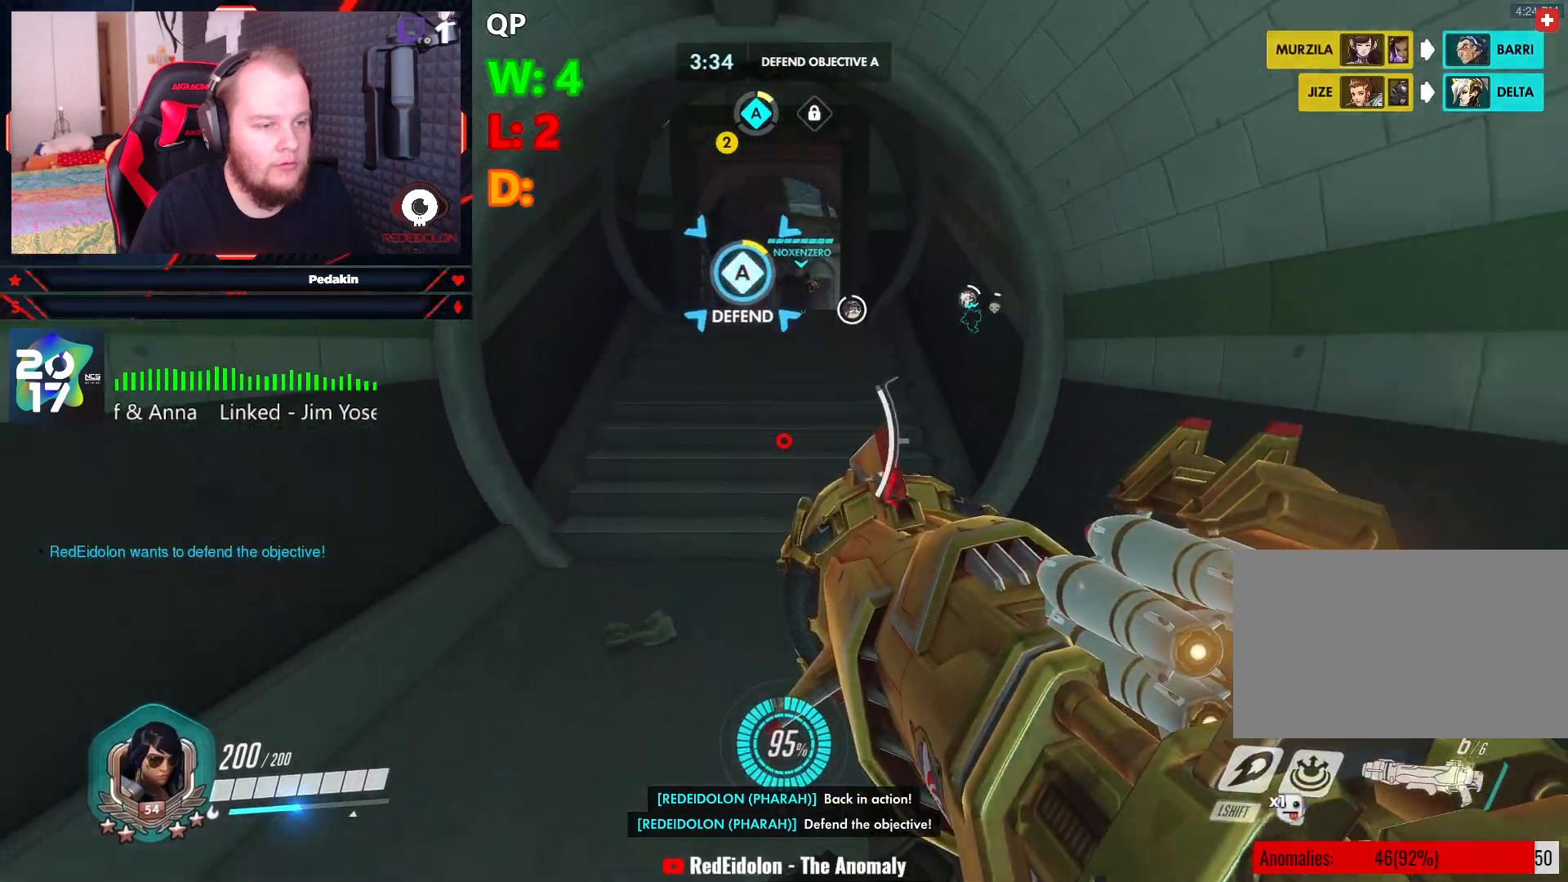
{"keys": ["w"], "mouse": [], "events": [[313, "space", "up"]]}
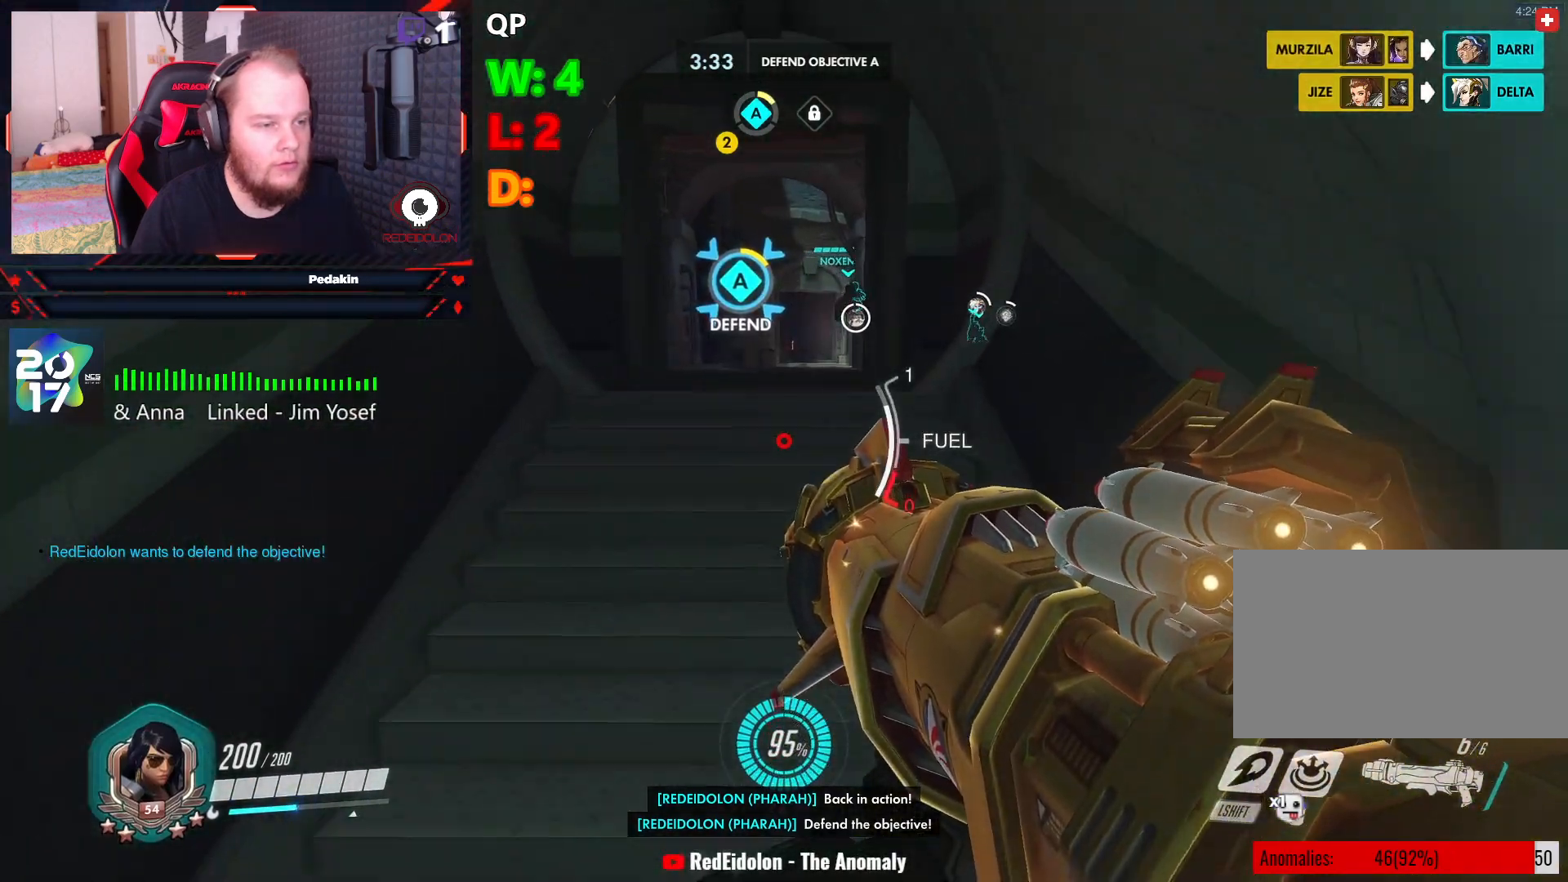
{"keys": ["space", "w"], "mouse": [], "events": [[188, "space", "down"]]}
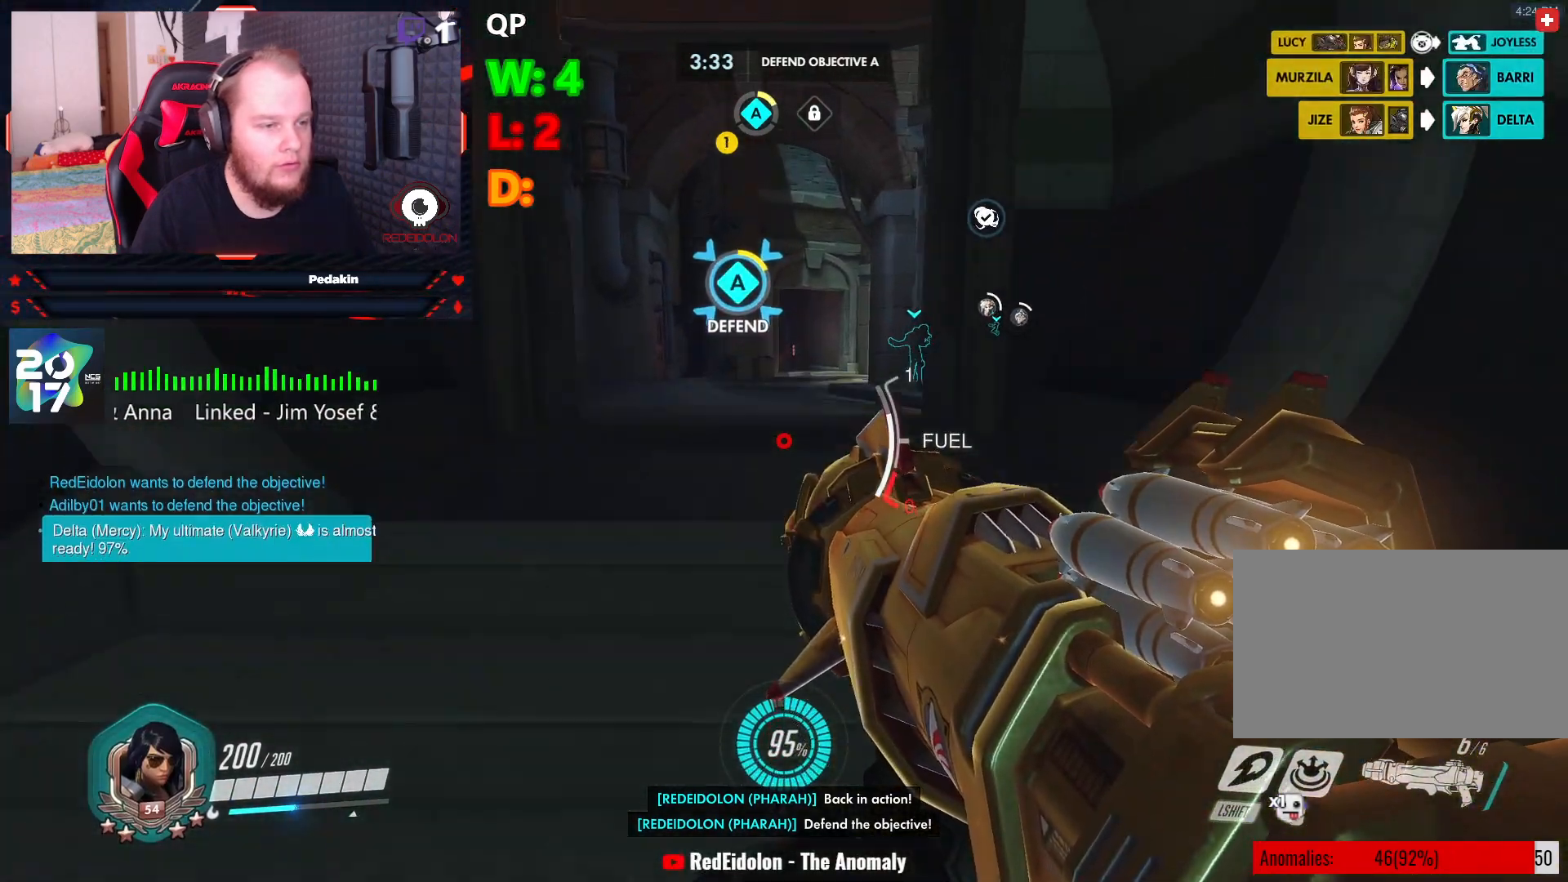
{"keys": ["w"], "mouse": [], "events": [[396, "space", "up"]]}
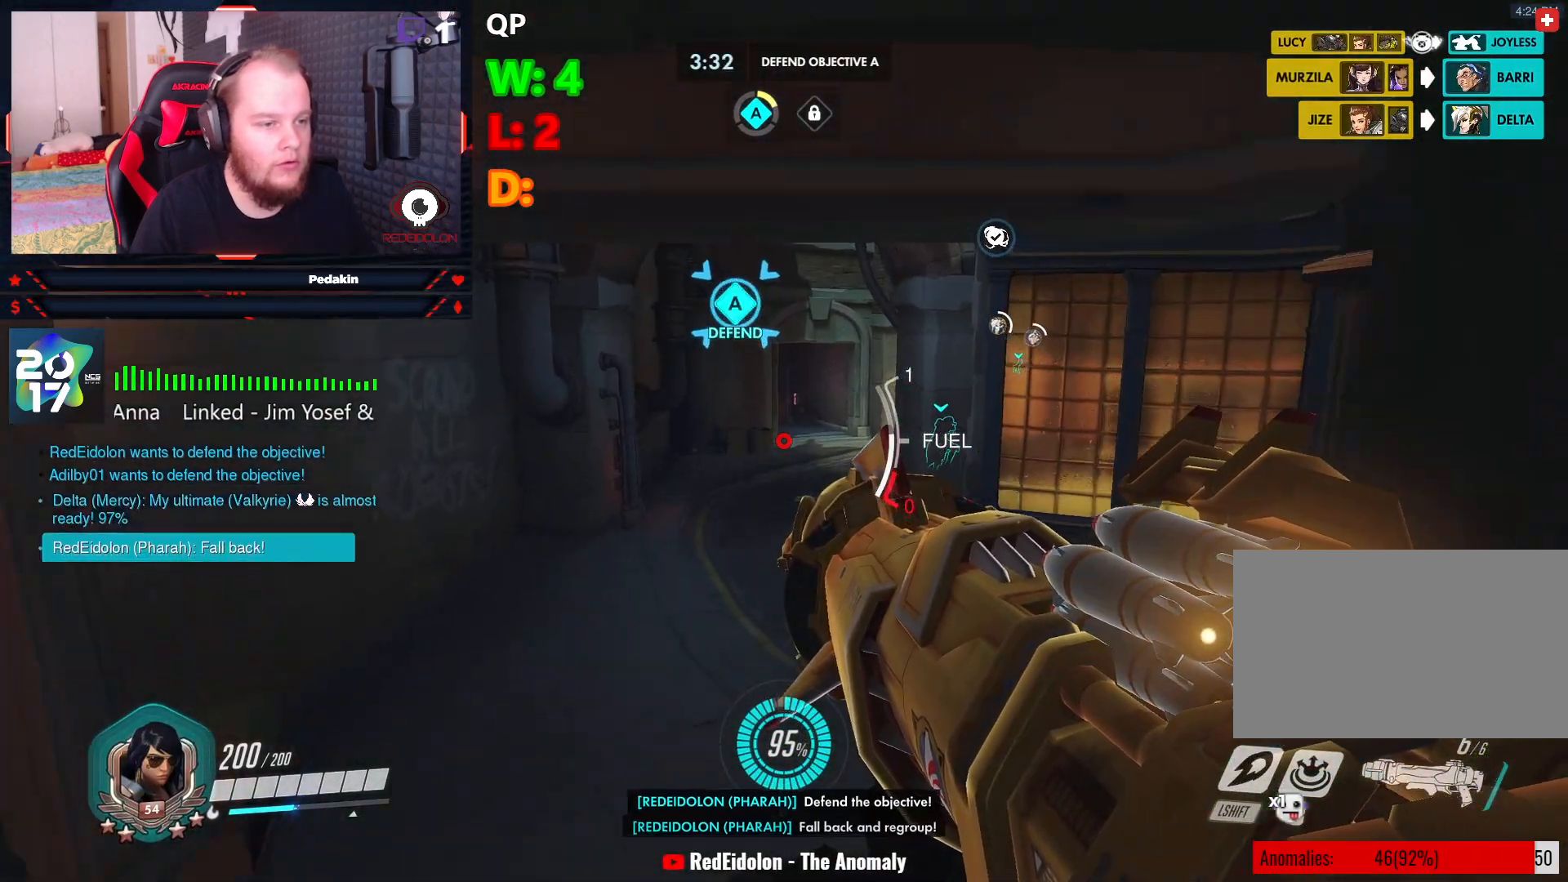
{"keys": ["w"], "mouse": [], "events": []}
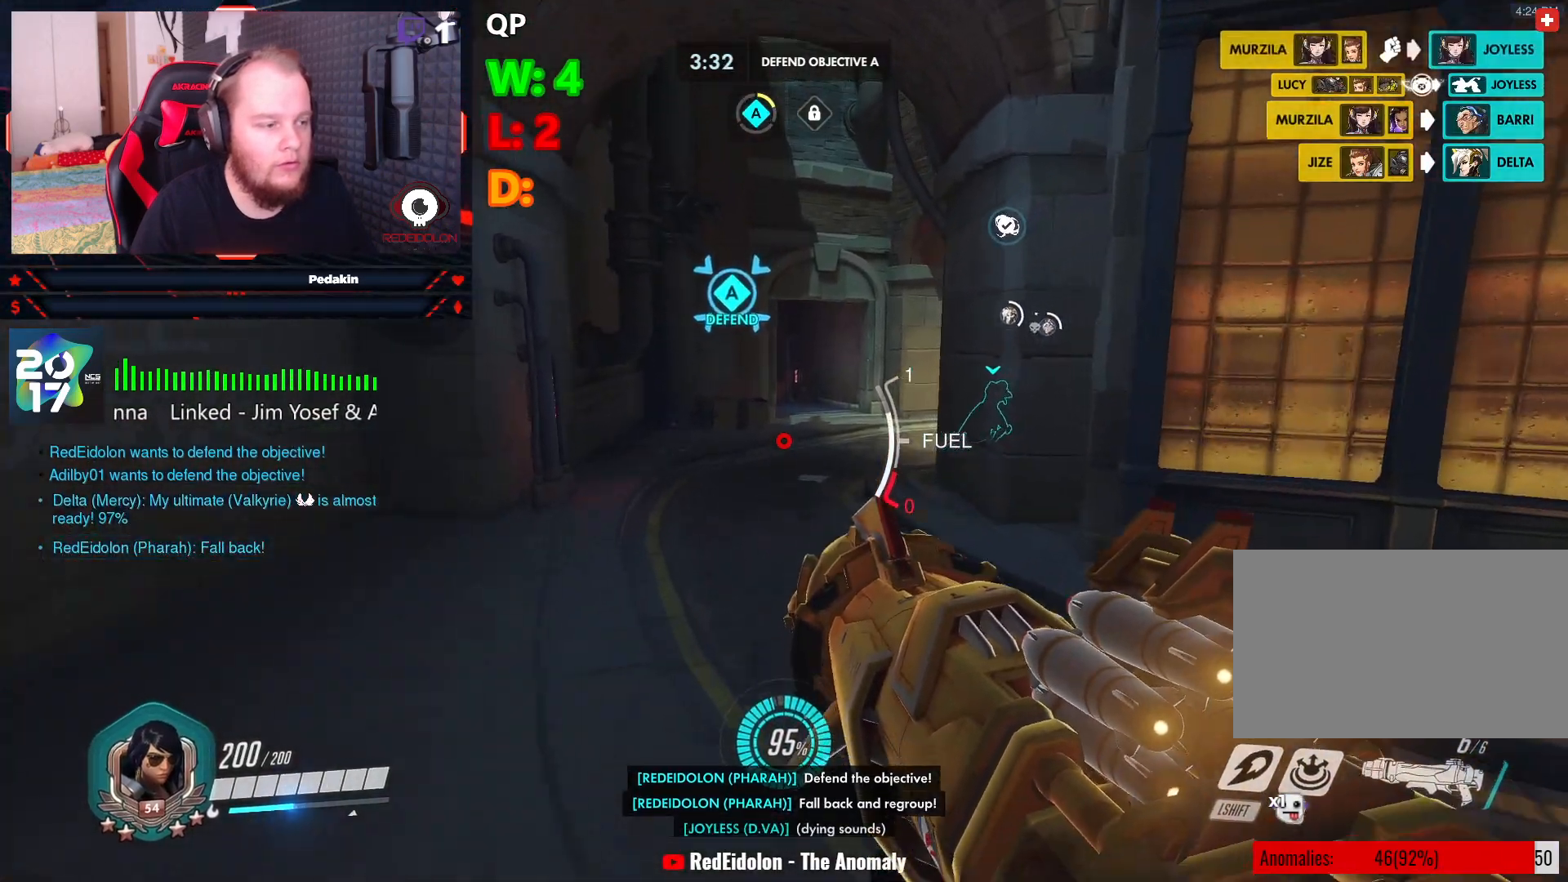
{"keys": ["space", "w"], "mouse": [], "events": [[334, "space", "down"]]}
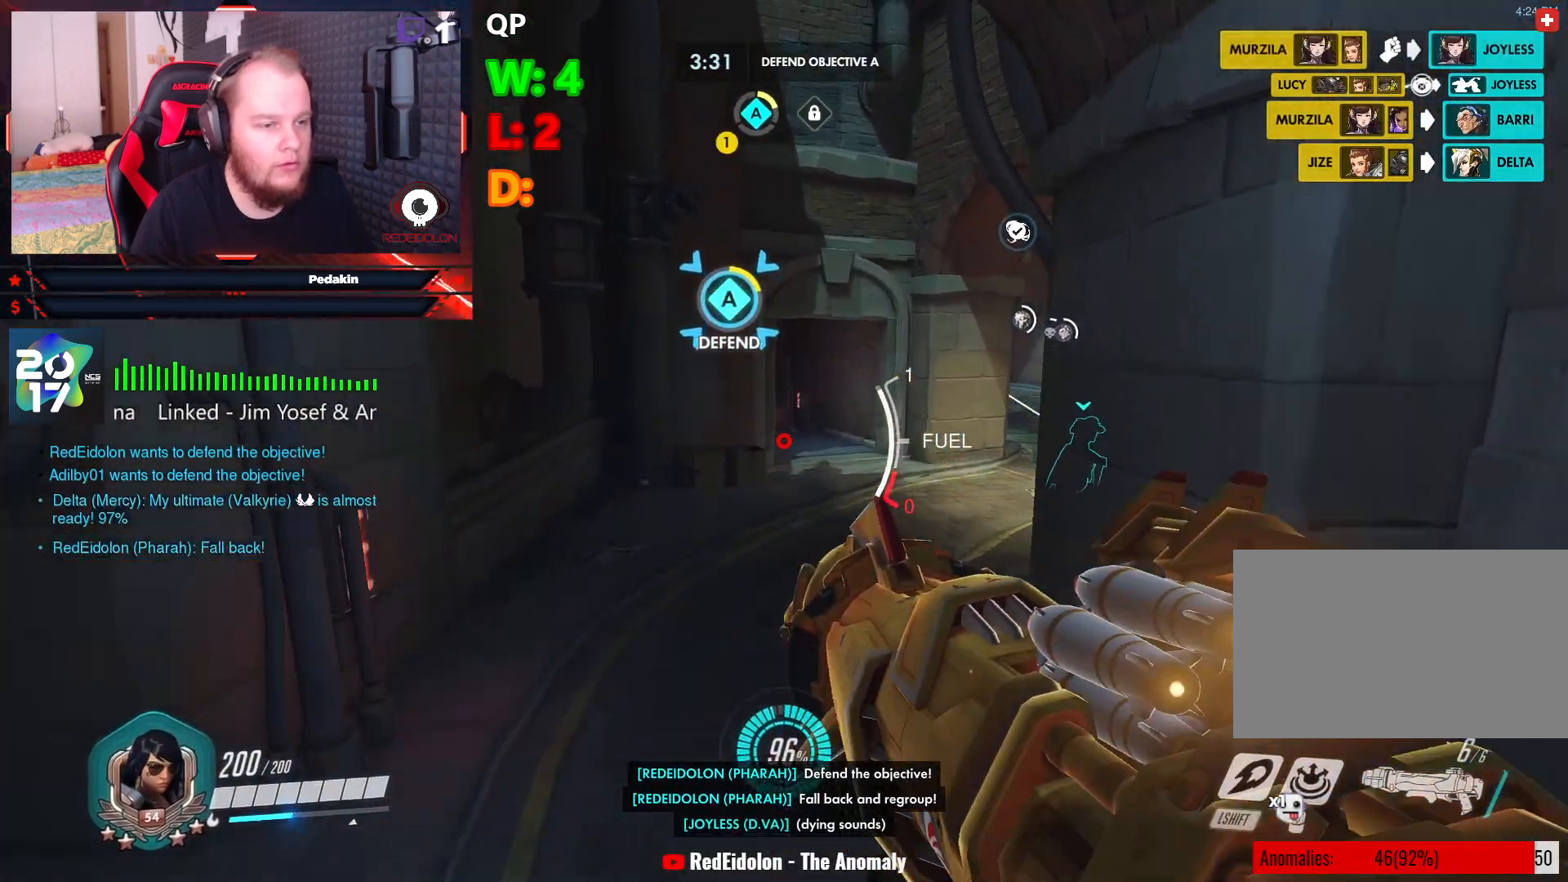
{"keys": ["w"], "mouse": [], "events": [[396, "space", "up"]]}